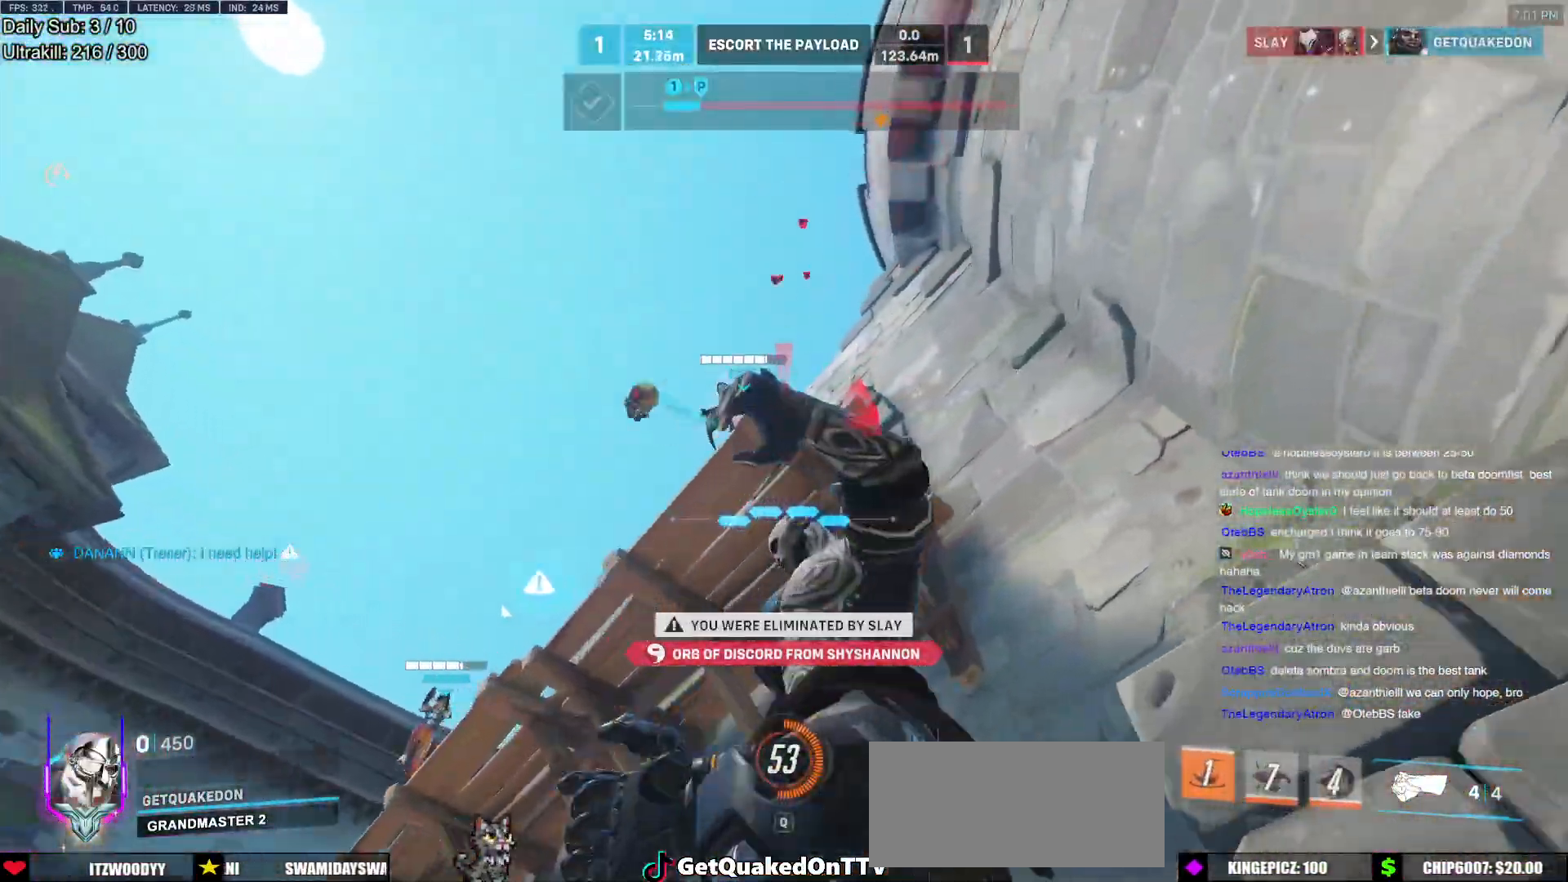
Gameplay with keyboard and mouse; each line is a JSON object with the keys and mouse buttons held at the frame after it. "events" lists presses ("down") and releases ("up") of "a", "ctrl", "d", "e", "f", "melee", "q", "r", "s", "shift", "space", "w", "mouse_left" and "mouse_right" between this image and that frame as [ms after this image, input, new state], when the widget could be followed in between. "mouse_left", "mouse_right" = the "left", "right" buttons of the "mouse" list. No other keys are recorded. Mouse movement is not recorded. Key names are as the overlay labels them; some are game actions (e.g. jump) rather than physical keys.
{"keys": ["w"], "mouse": ["left"], "events": [[117, "w", "down"], [450, "mouse_left", "down"]]}
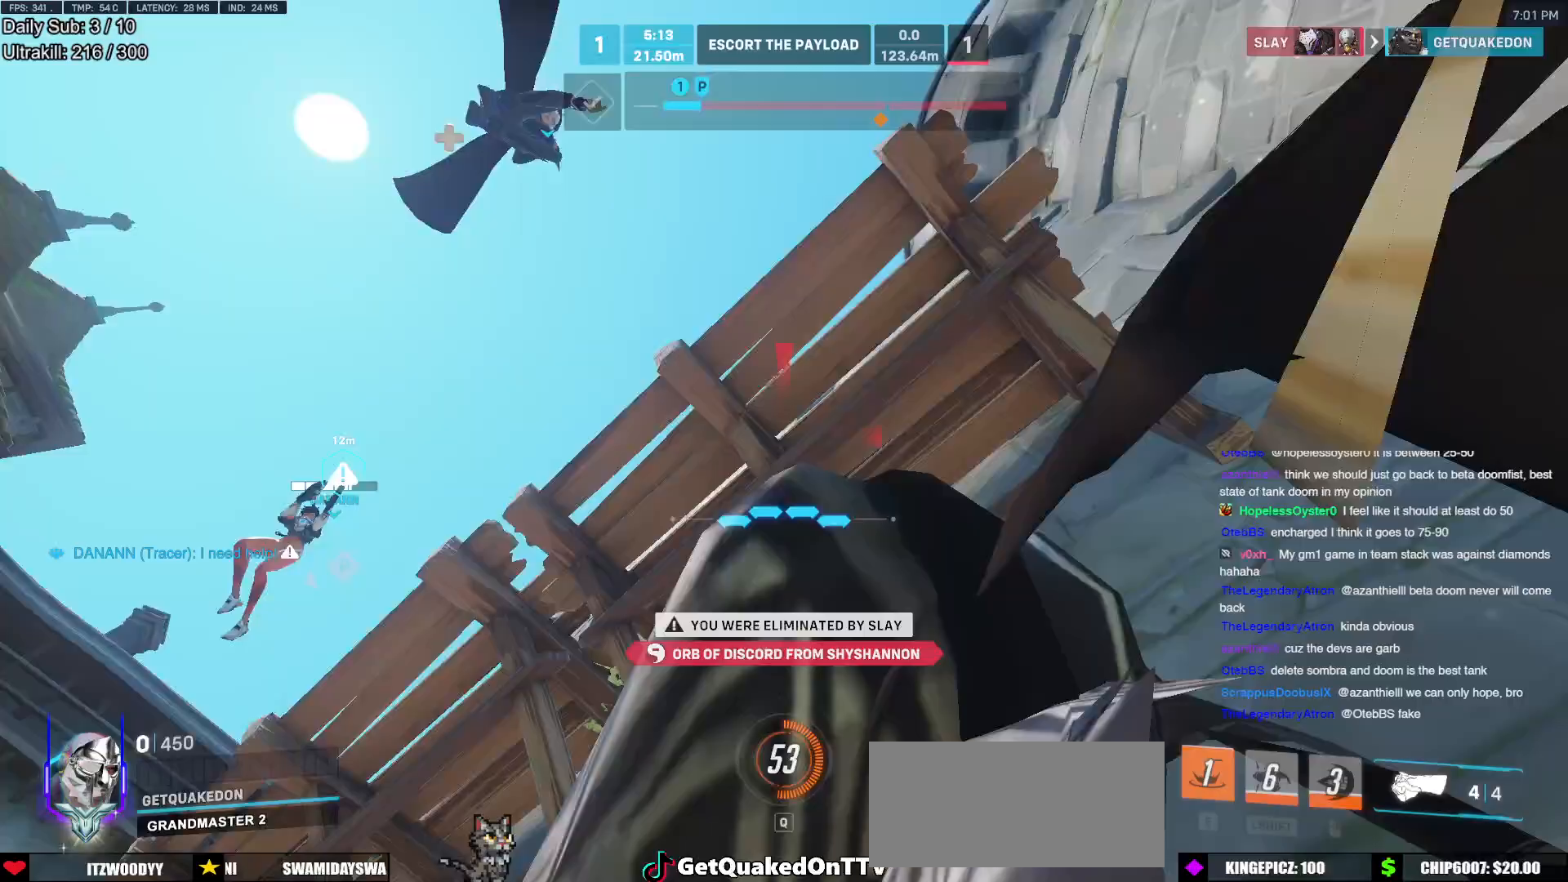
{"keys": ["w"], "mouse": [], "events": [[33, "mouse_left", "up"], [183, "space", "down"], [317, "space", "up"]]}
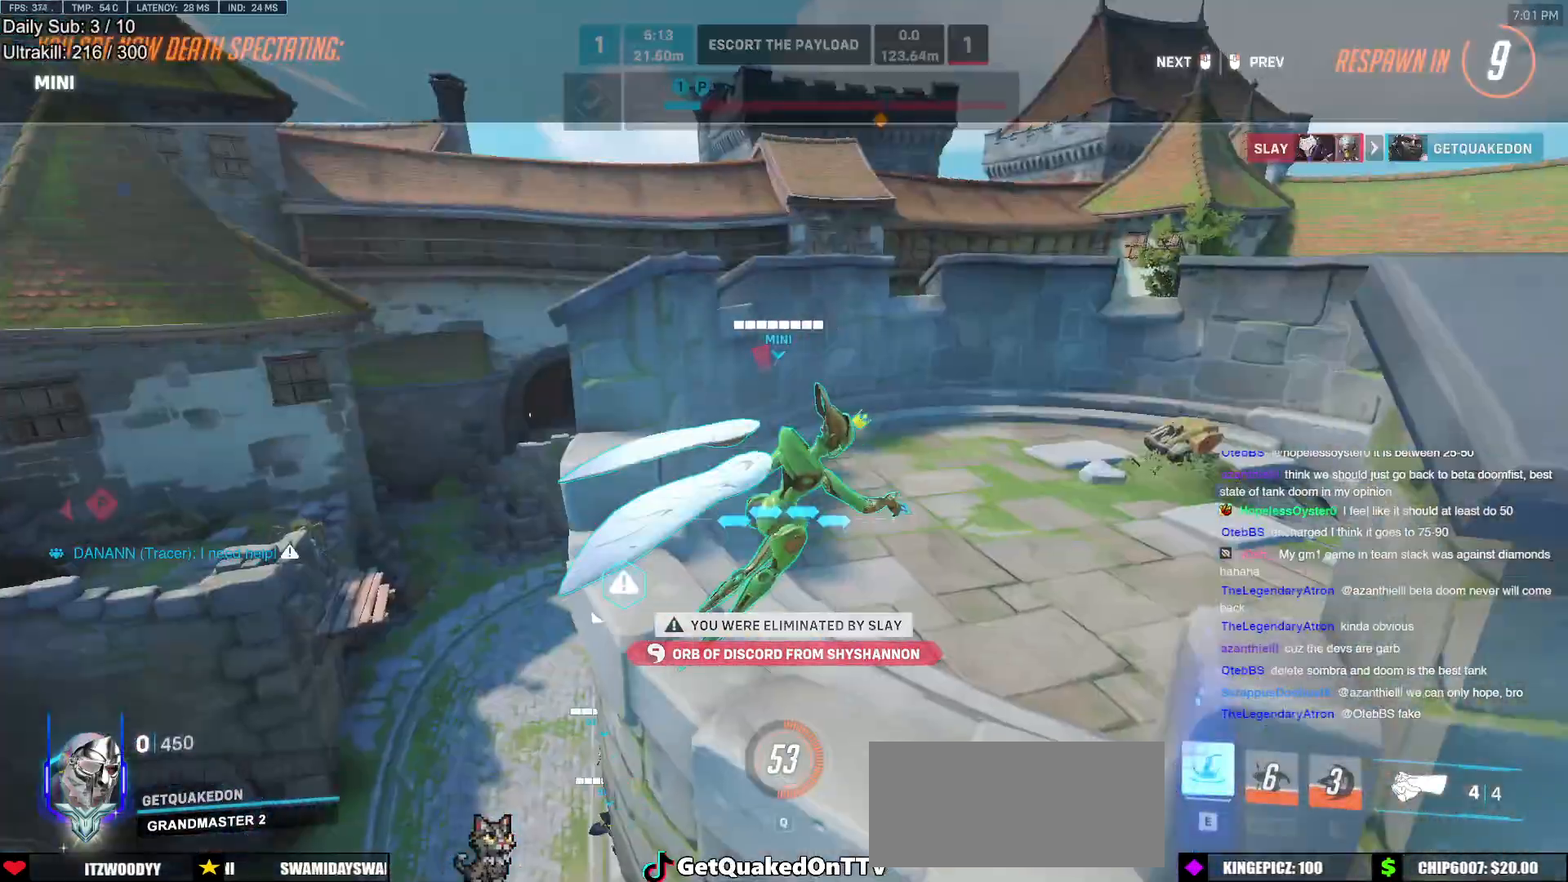
{"keys": [], "mouse": ["left"], "events": [[17, "space", "down"], [150, "space", "up"], [333, "w", "up"], [383, "mouse_left", "down"]]}
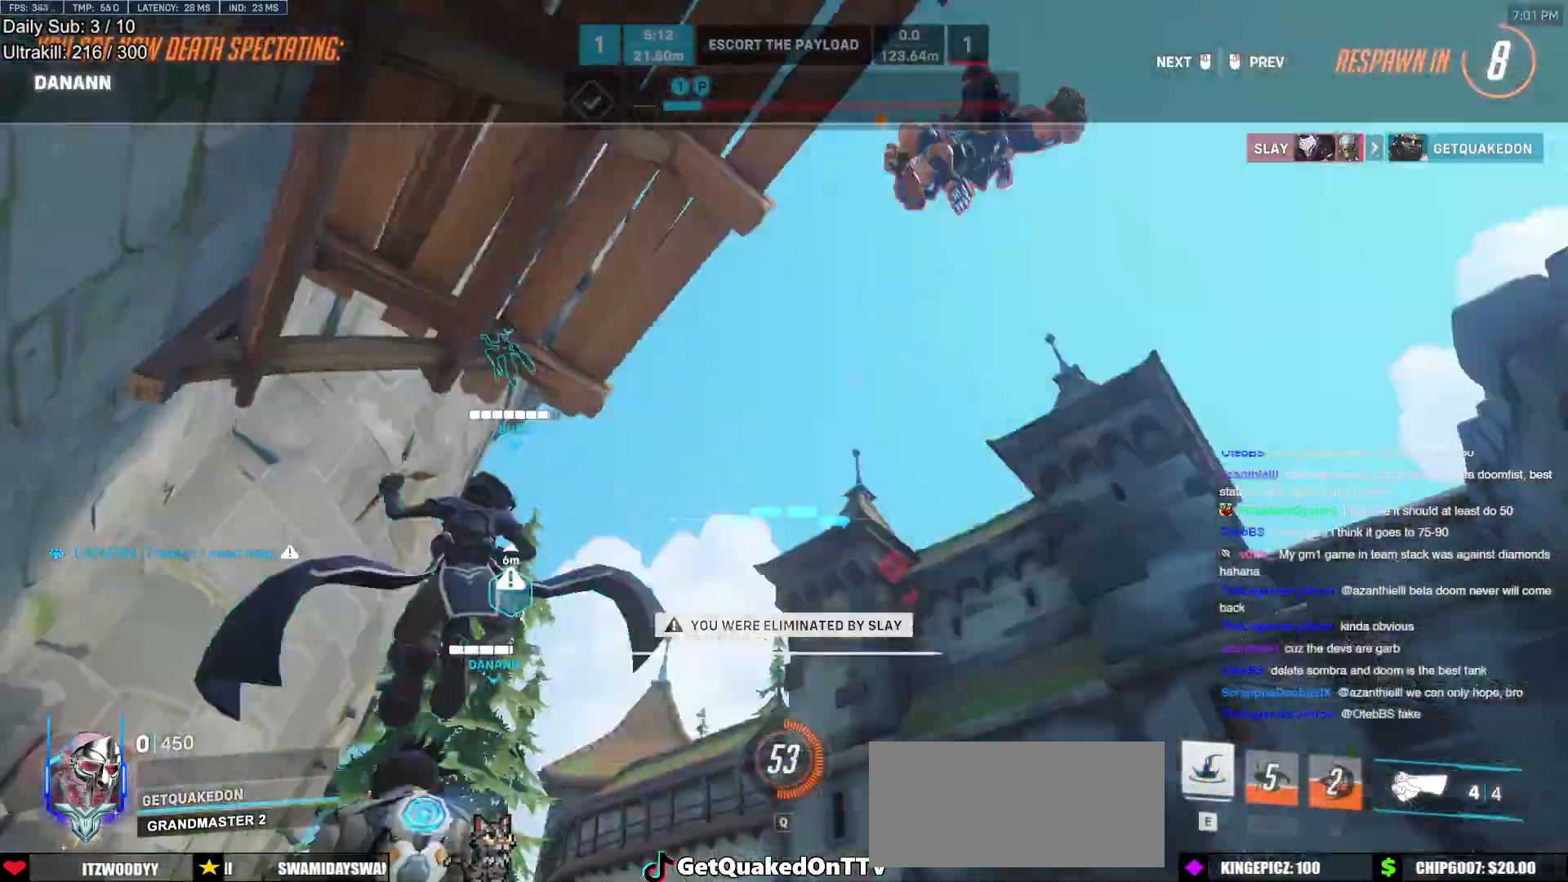
{"keys": [], "mouse": ["left"], "events": [[33, "mouse_left", "up"], [400, "mouse_left", "down"]]}
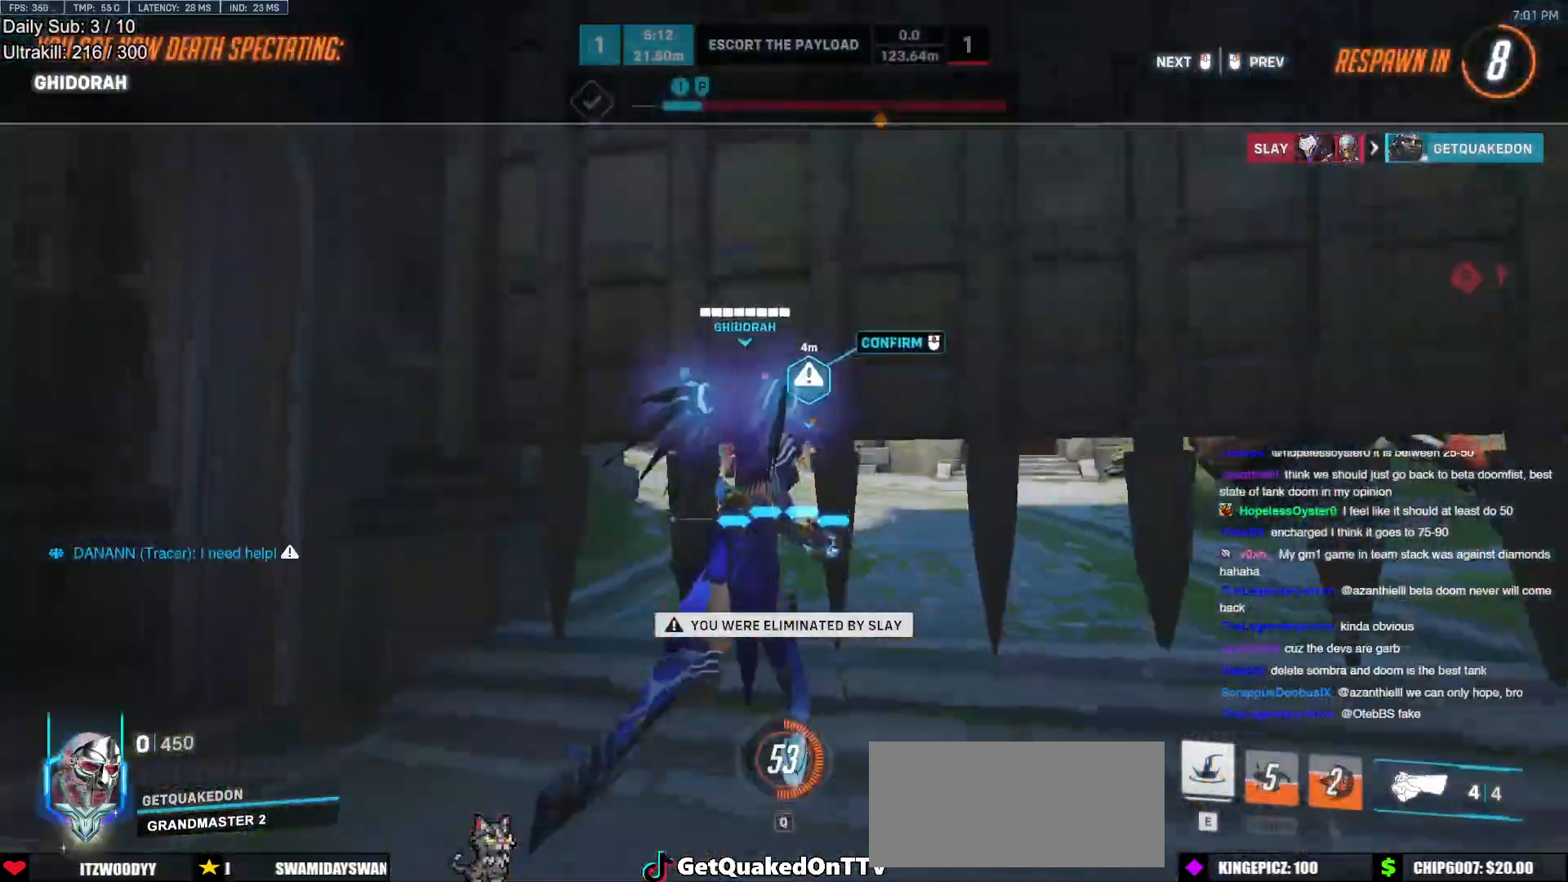
{"keys": [], "mouse": [], "events": [[33, "mouse_left", "up"]]}
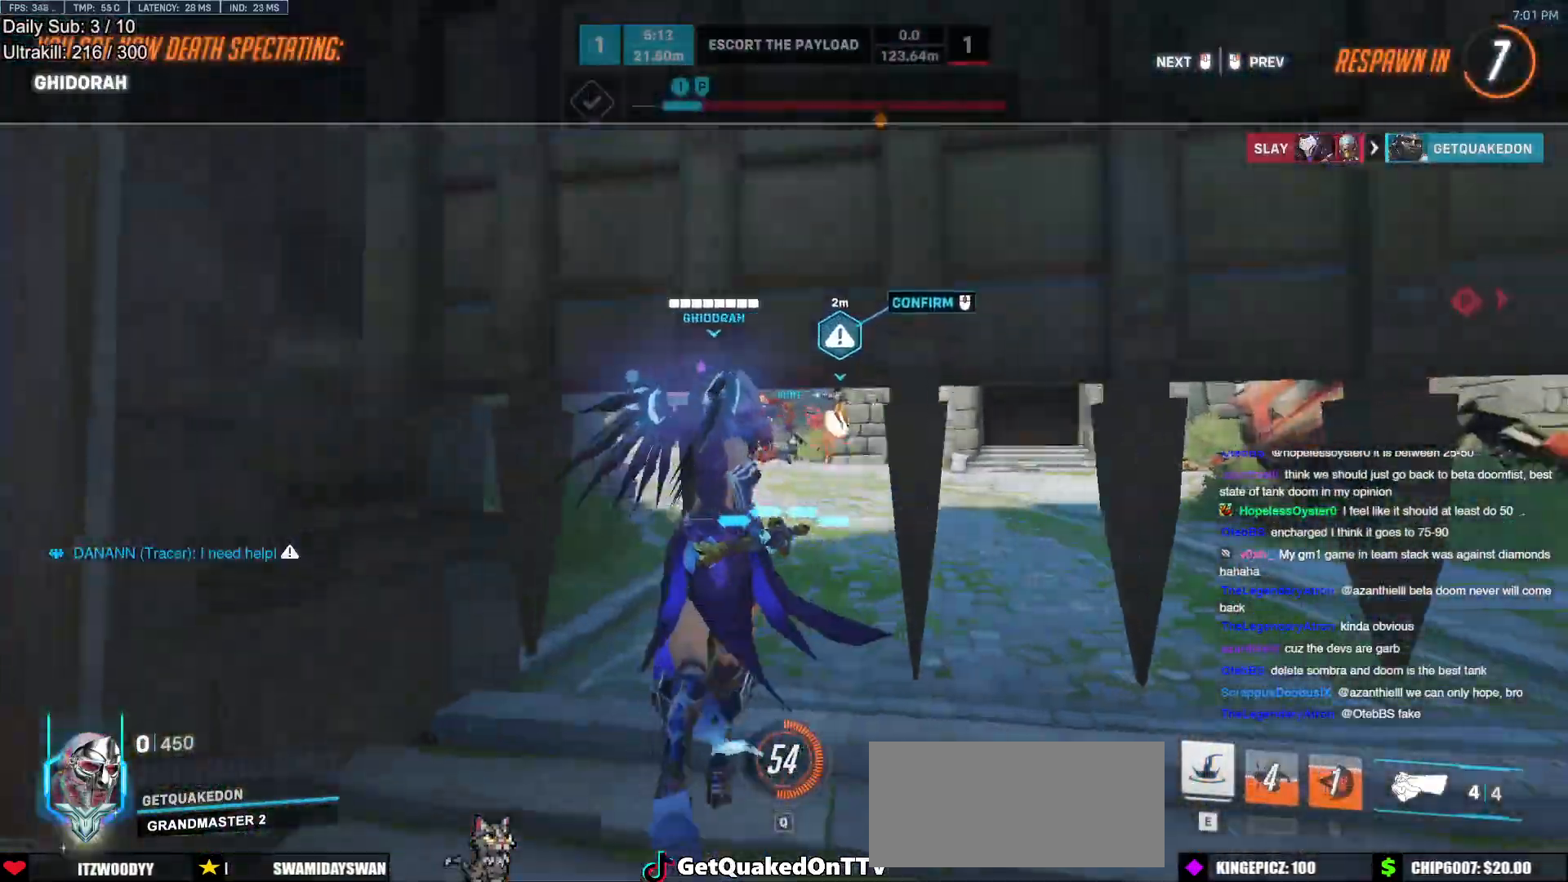
{"keys": [], "mouse": [], "events": [[250, "mouse_left", "down"], [333, "mouse_left", "up"]]}
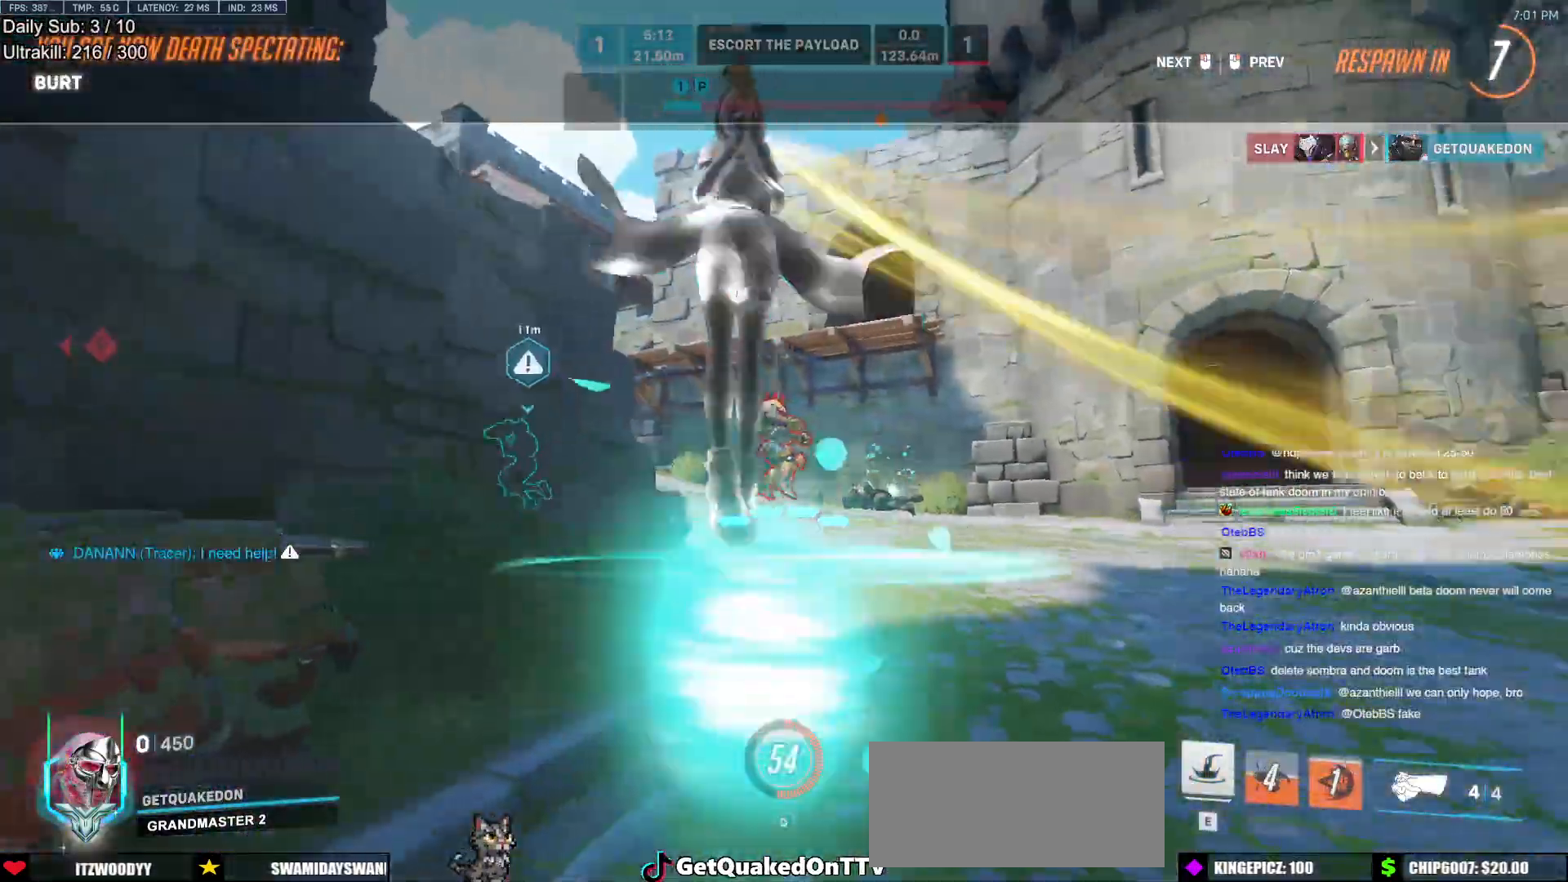
{"keys": [], "mouse": ["left"], "events": [[450, "mouse_left", "down"]]}
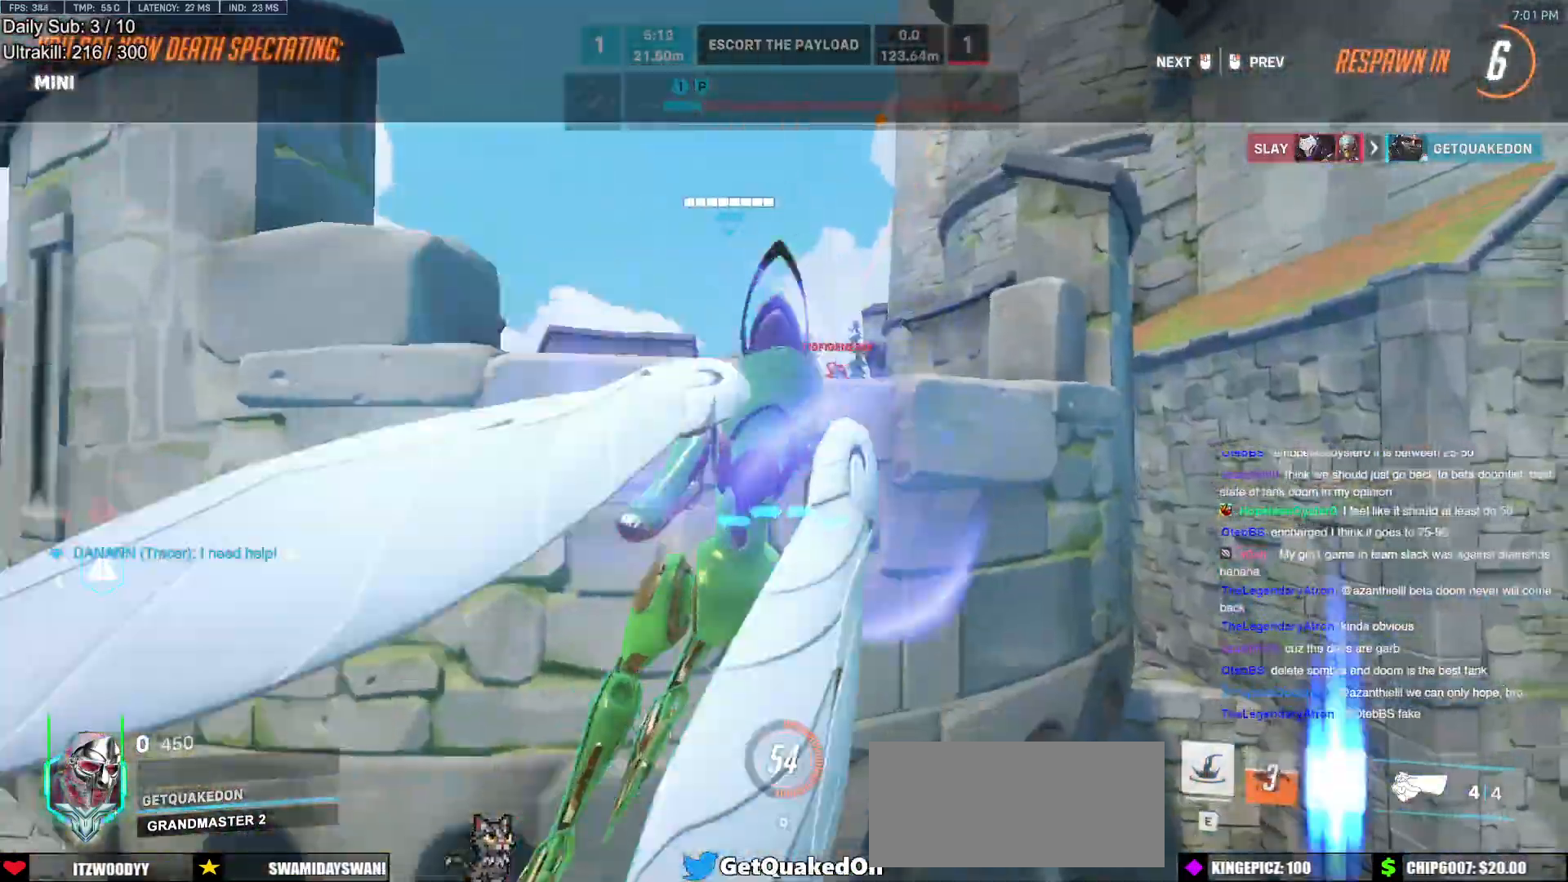
{"keys": [], "mouse": [], "events": [[50, "mouse_left", "up"]]}
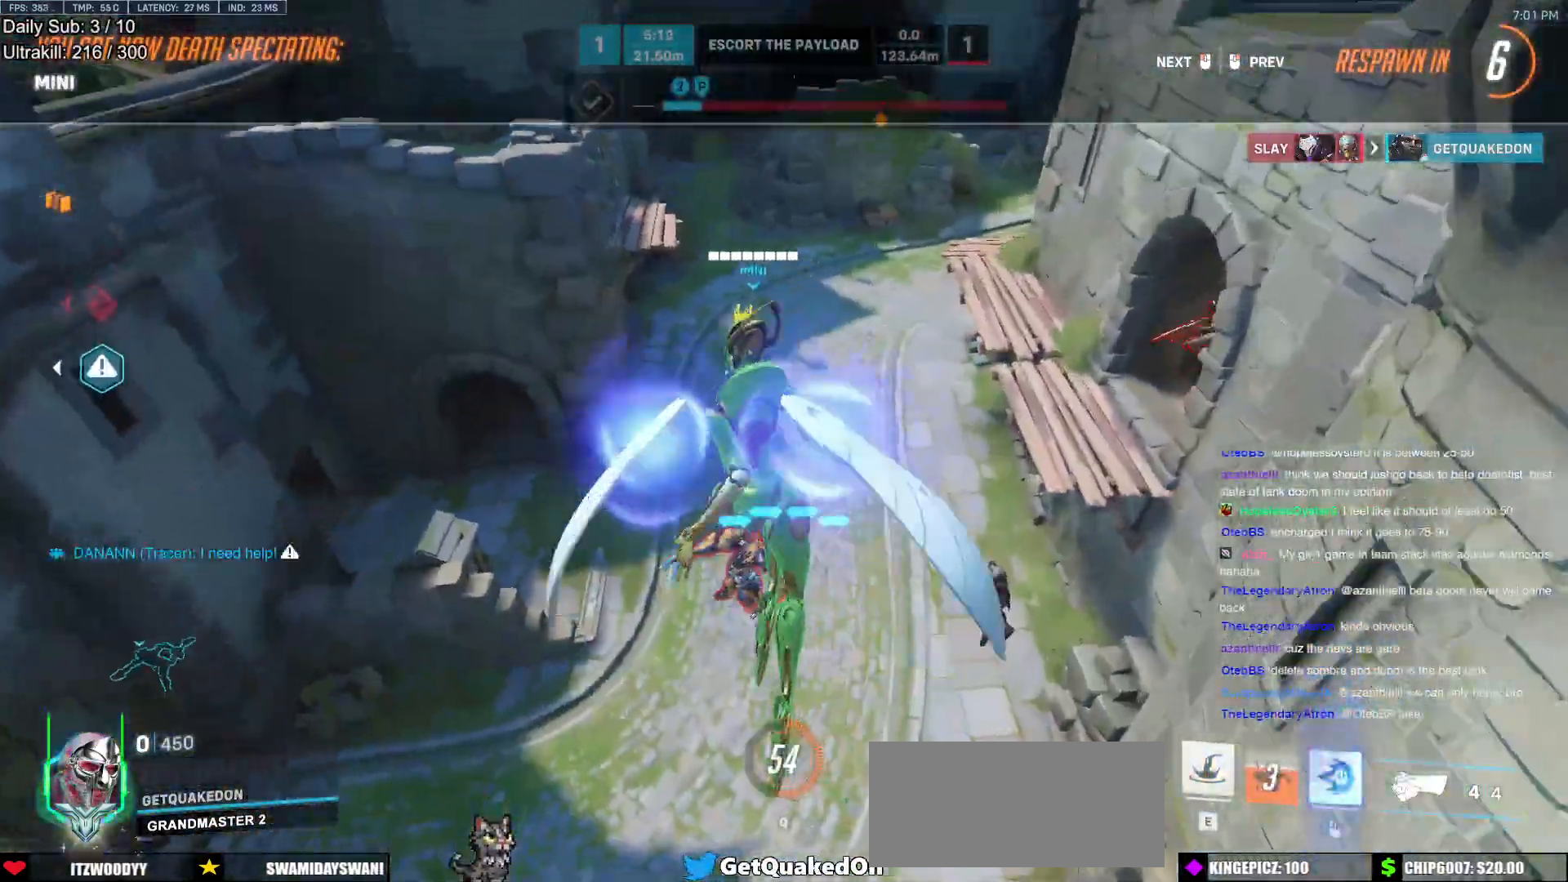
{"keys": [], "mouse": [], "events": []}
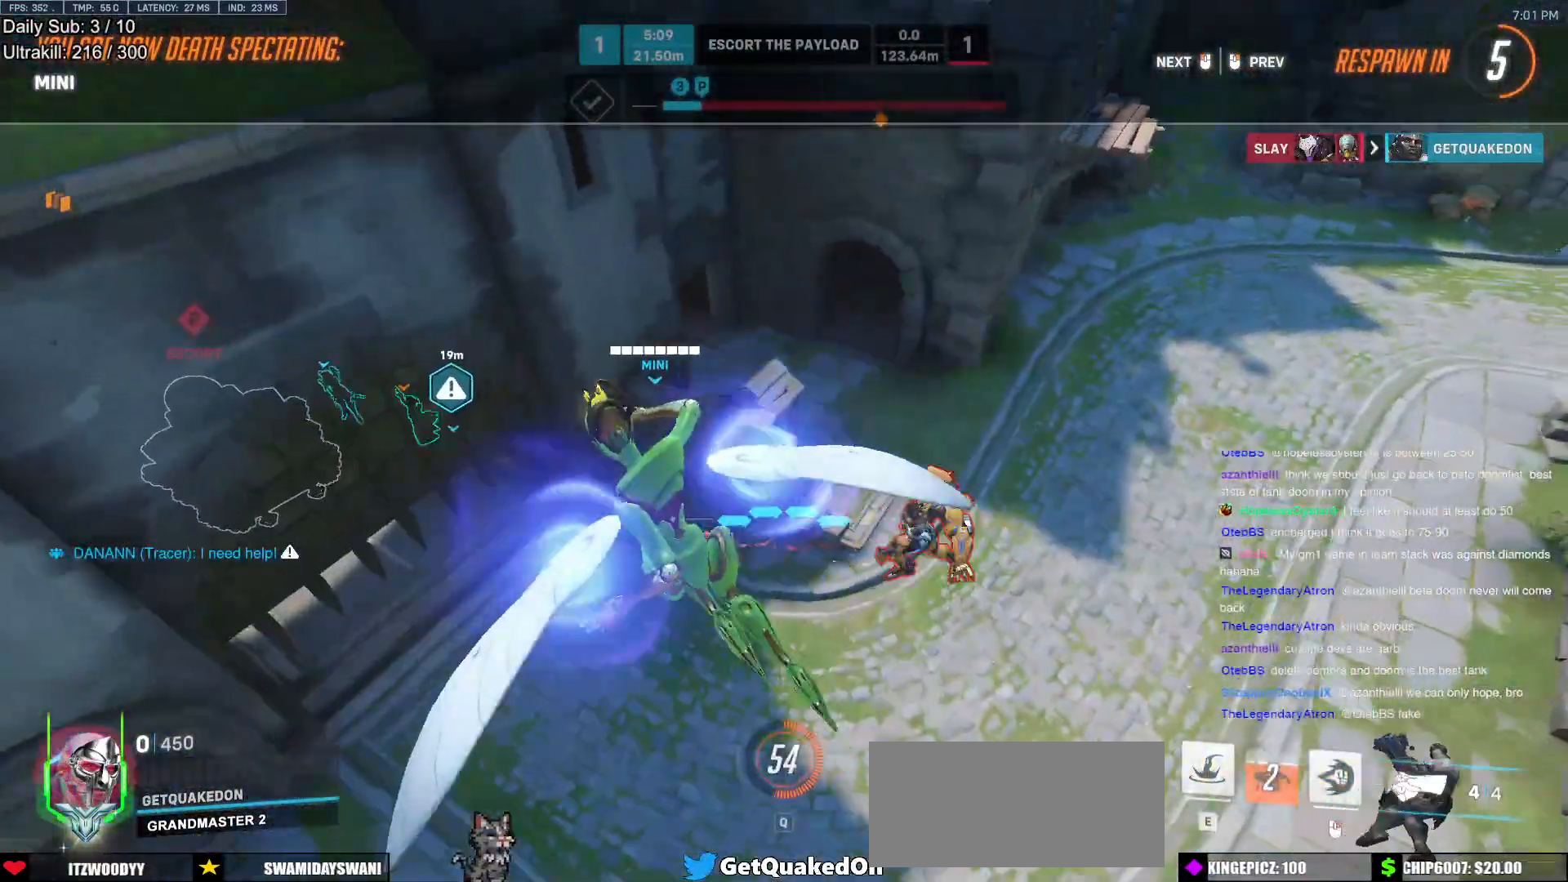
{"keys": [], "mouse": [], "events": []}
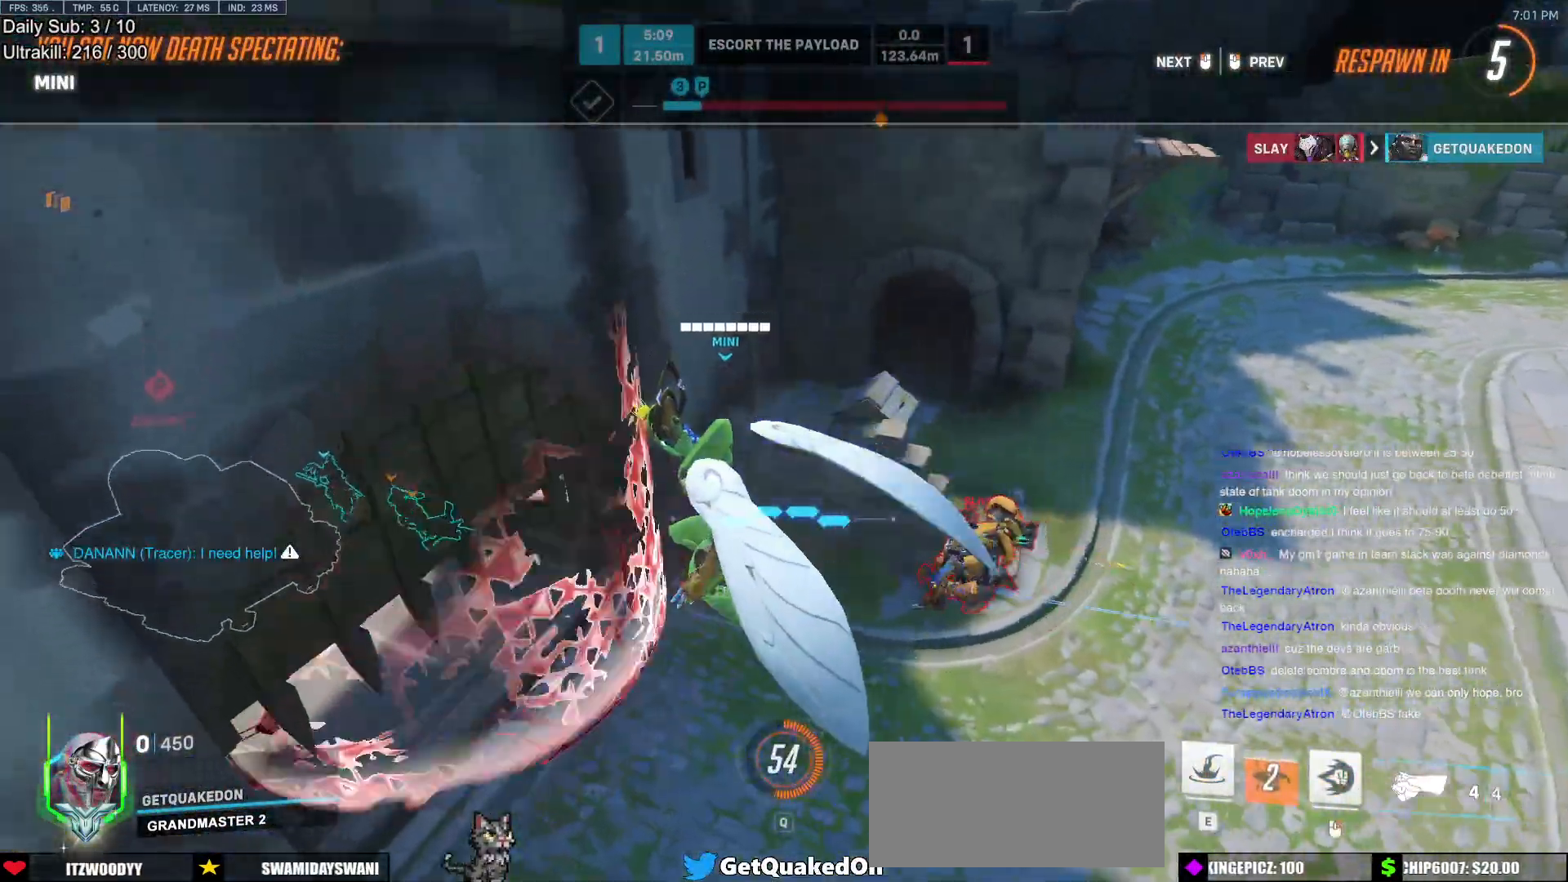
{"keys": [], "mouse": [], "events": []}
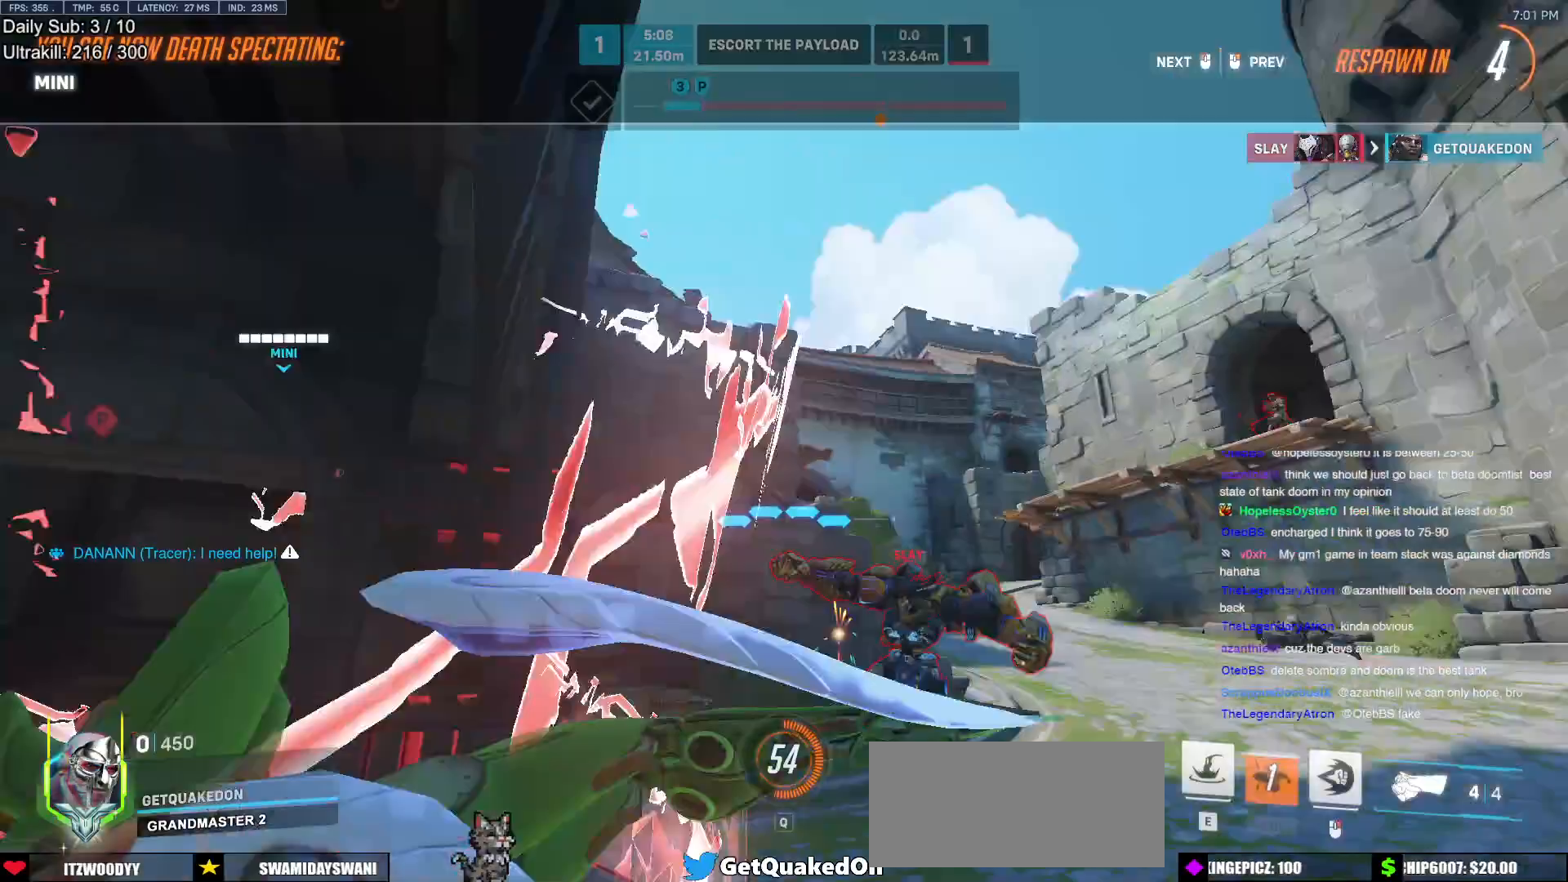
{"keys": [], "mouse": [], "events": []}
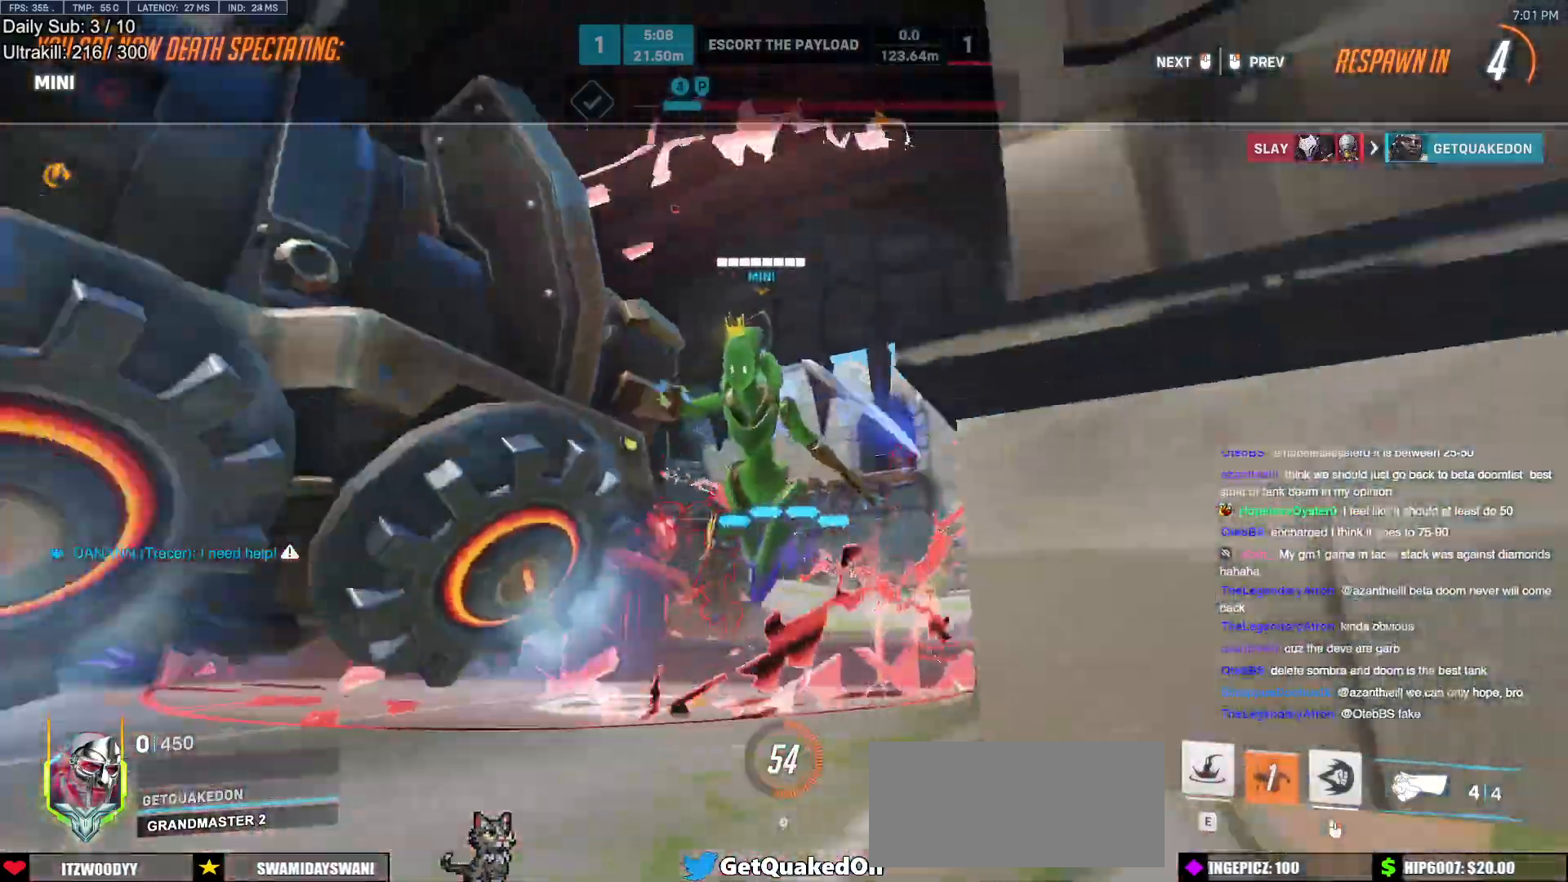
{"keys": [], "mouse": [], "events": []}
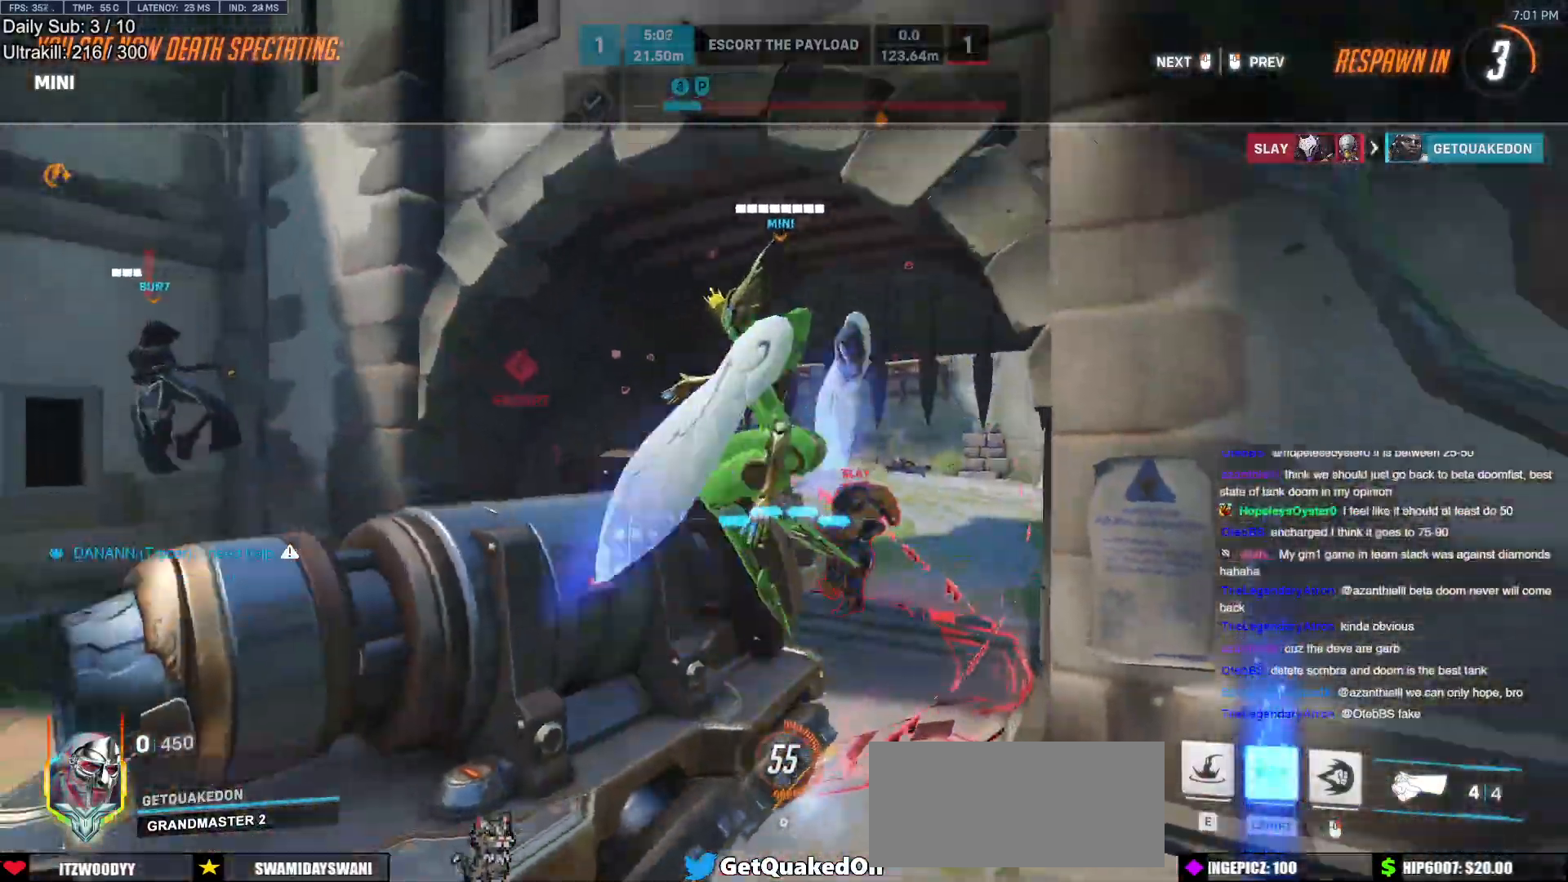
{"keys": [], "mouse": [], "events": []}
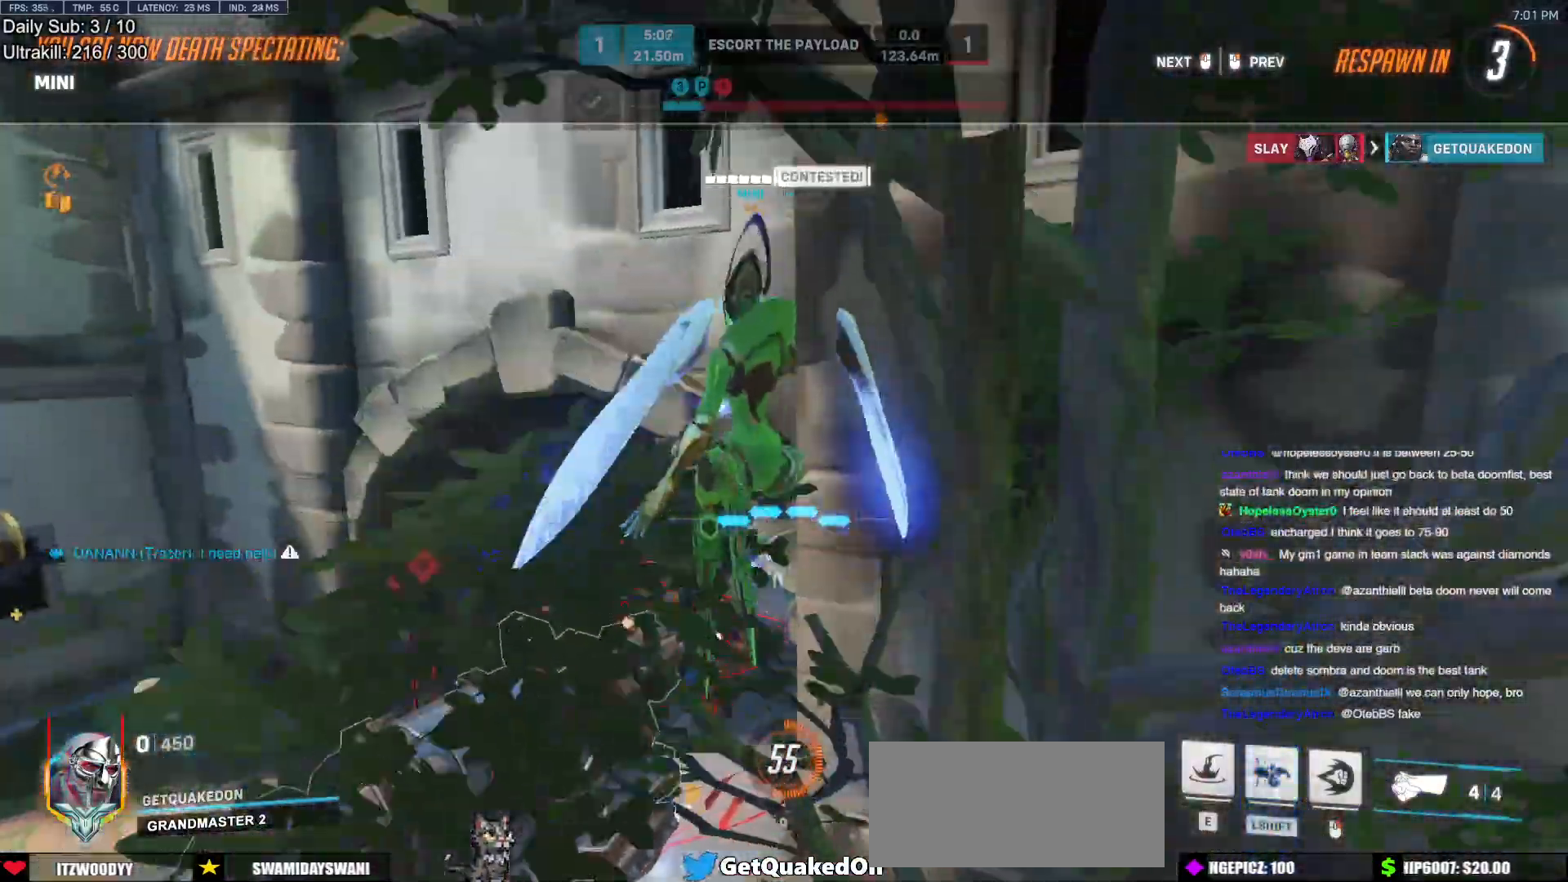
{"keys": [], "mouse": [], "events": []}
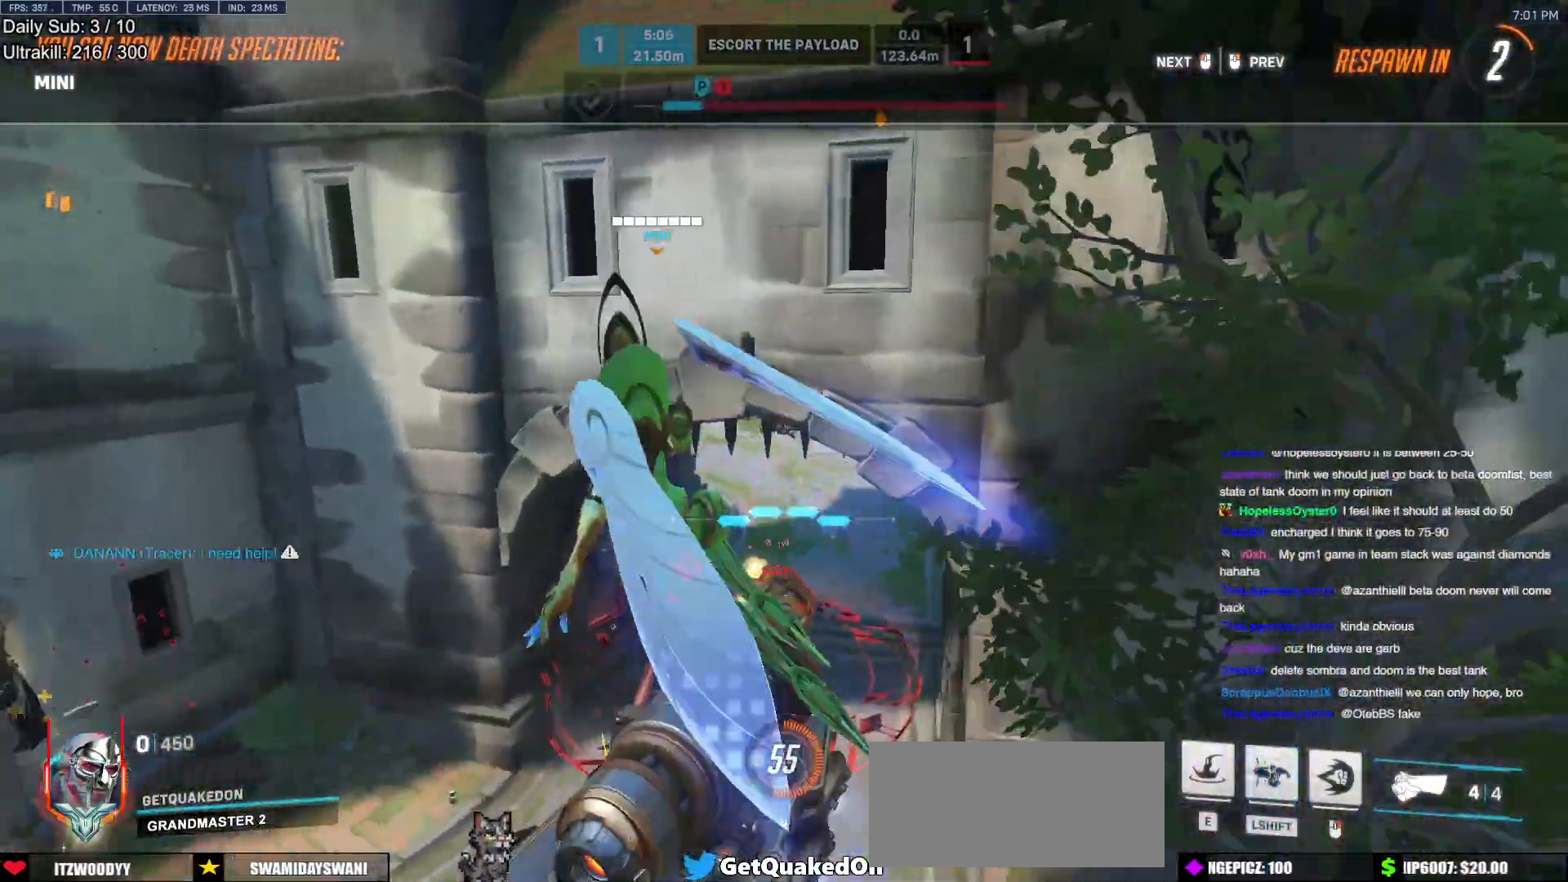
{"keys": [], "mouse": [], "events": []}
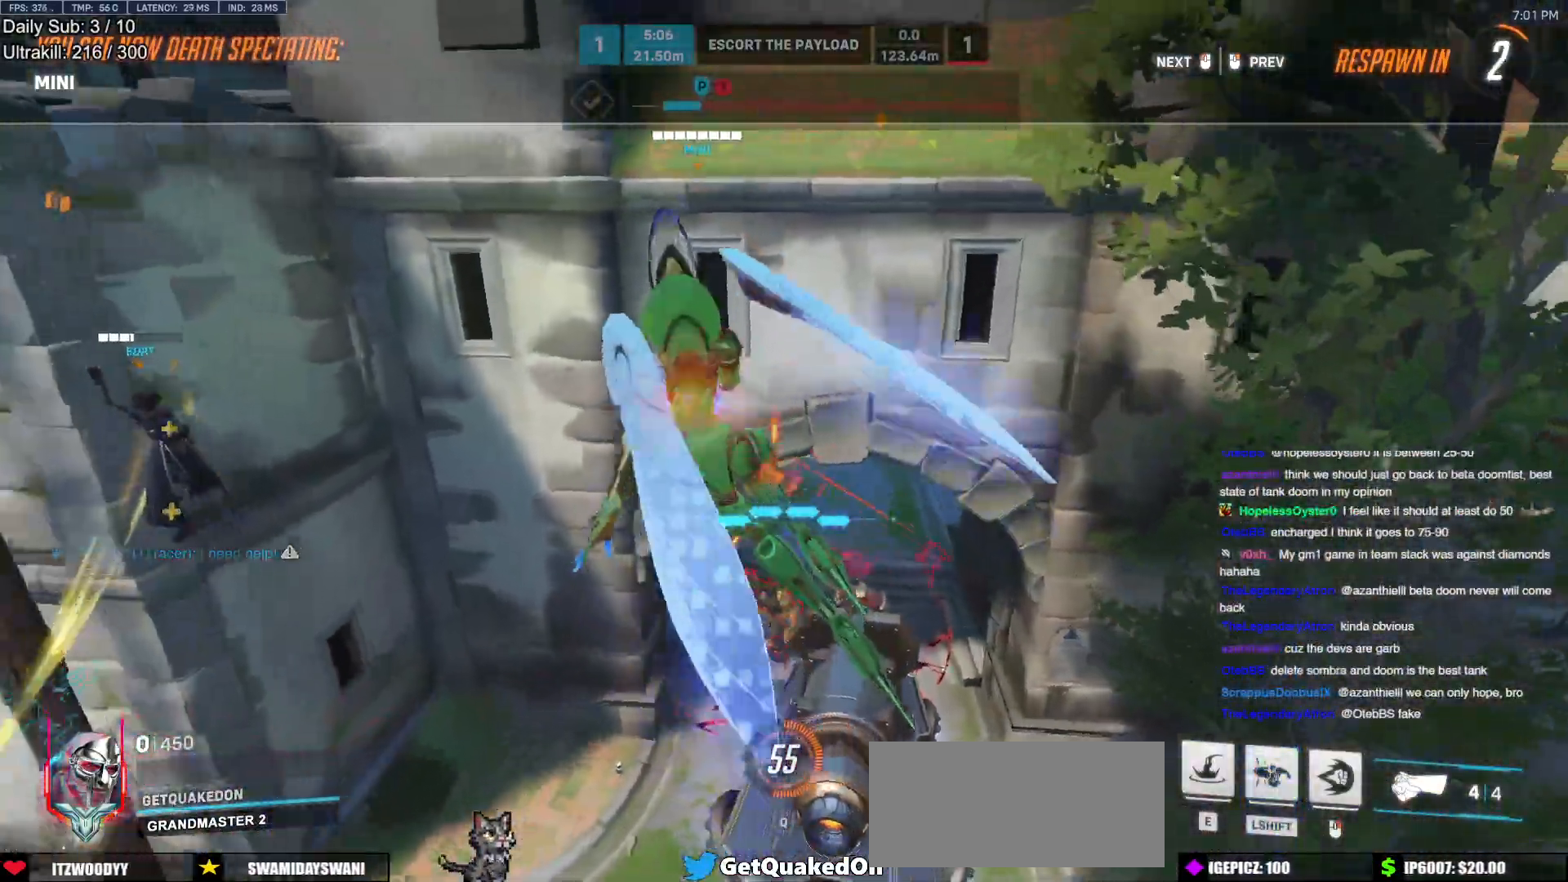
{"keys": [], "mouse": [], "events": []}
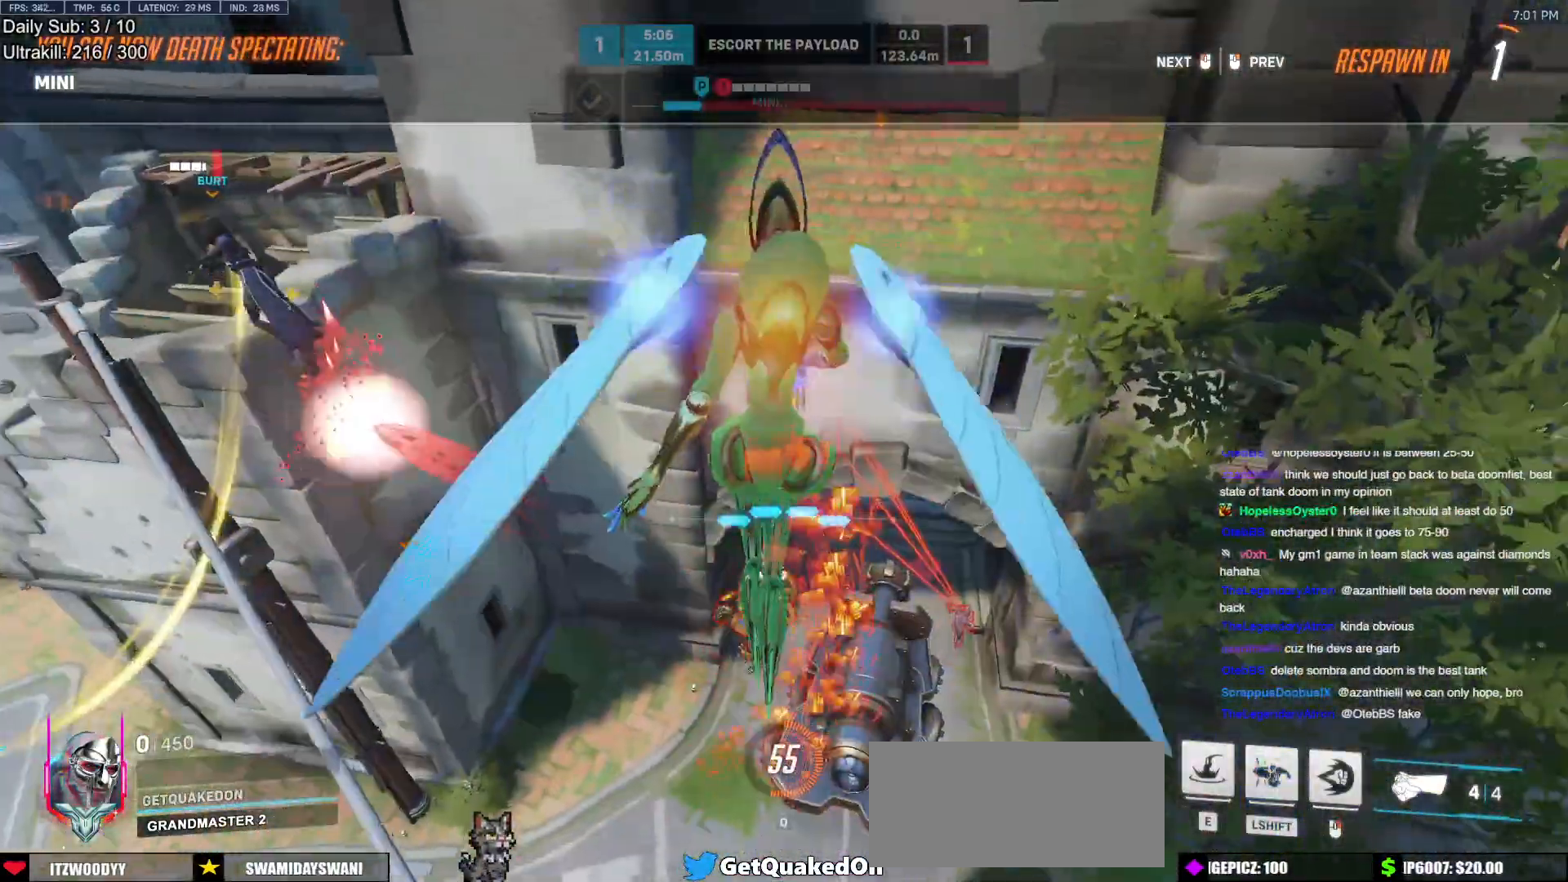
{"keys": ["w"], "mouse": [], "events": [[383, "w", "down"]]}
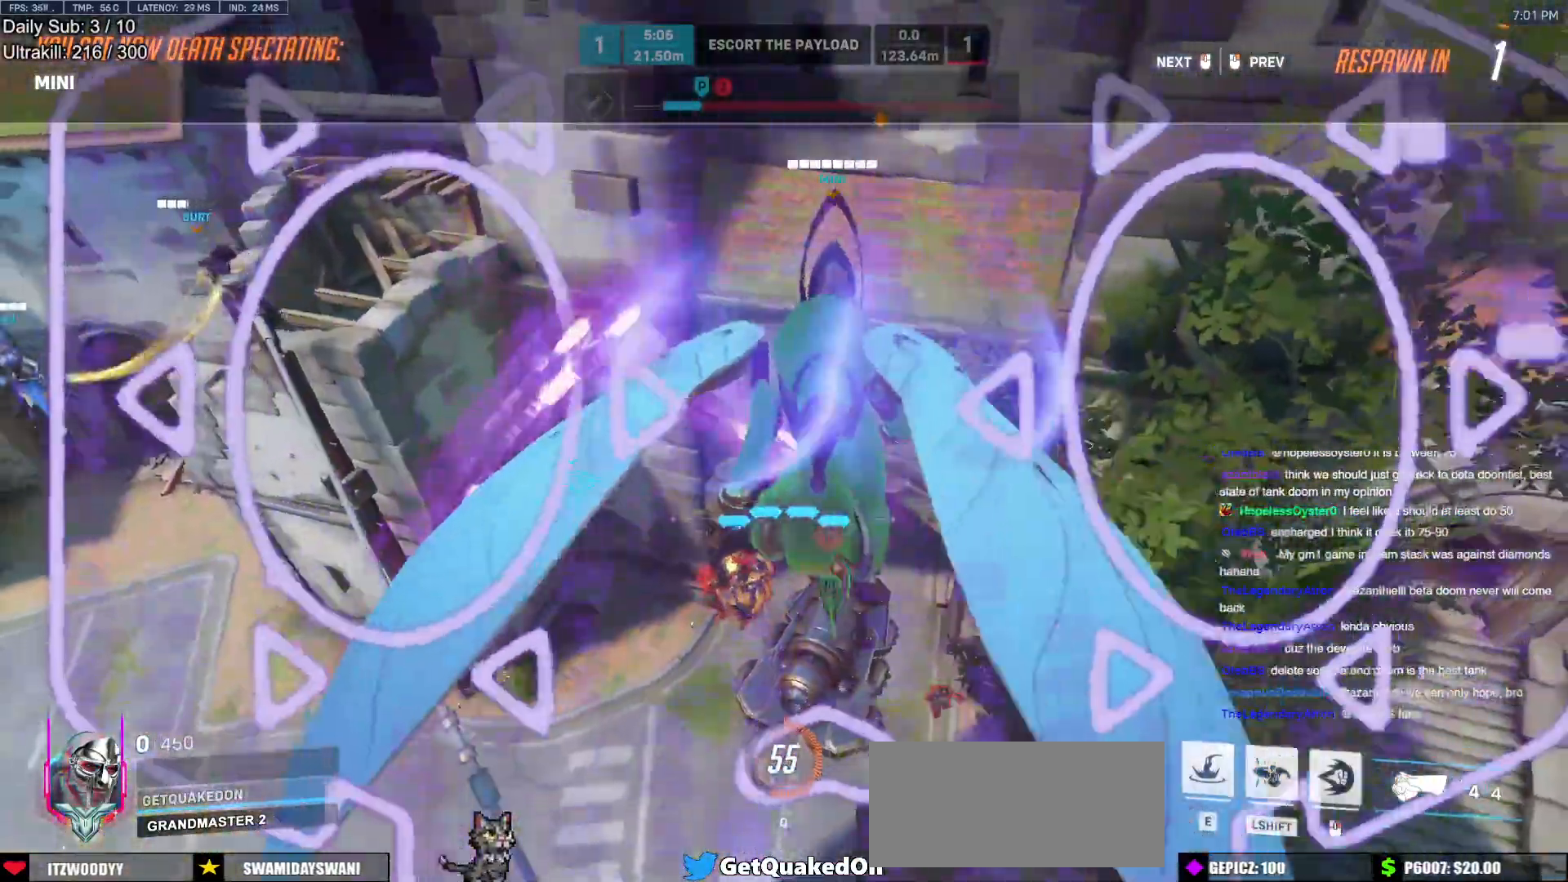
{"keys": ["w"], "mouse": [], "events": []}
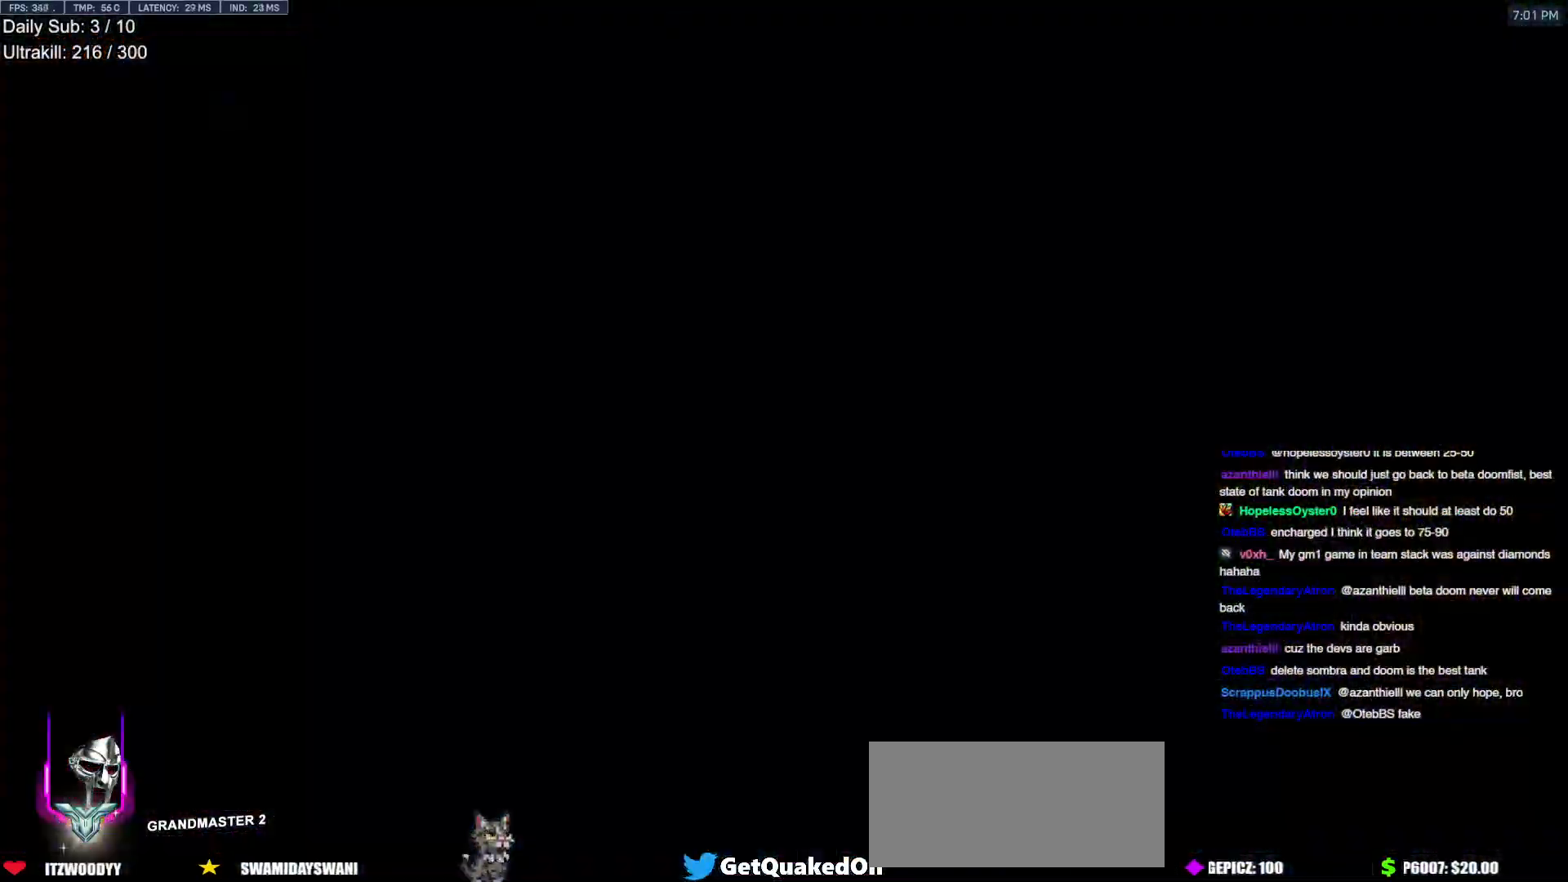
{"keys": ["a", "w"], "mouse": [], "events": [[317, "a", "down"]]}
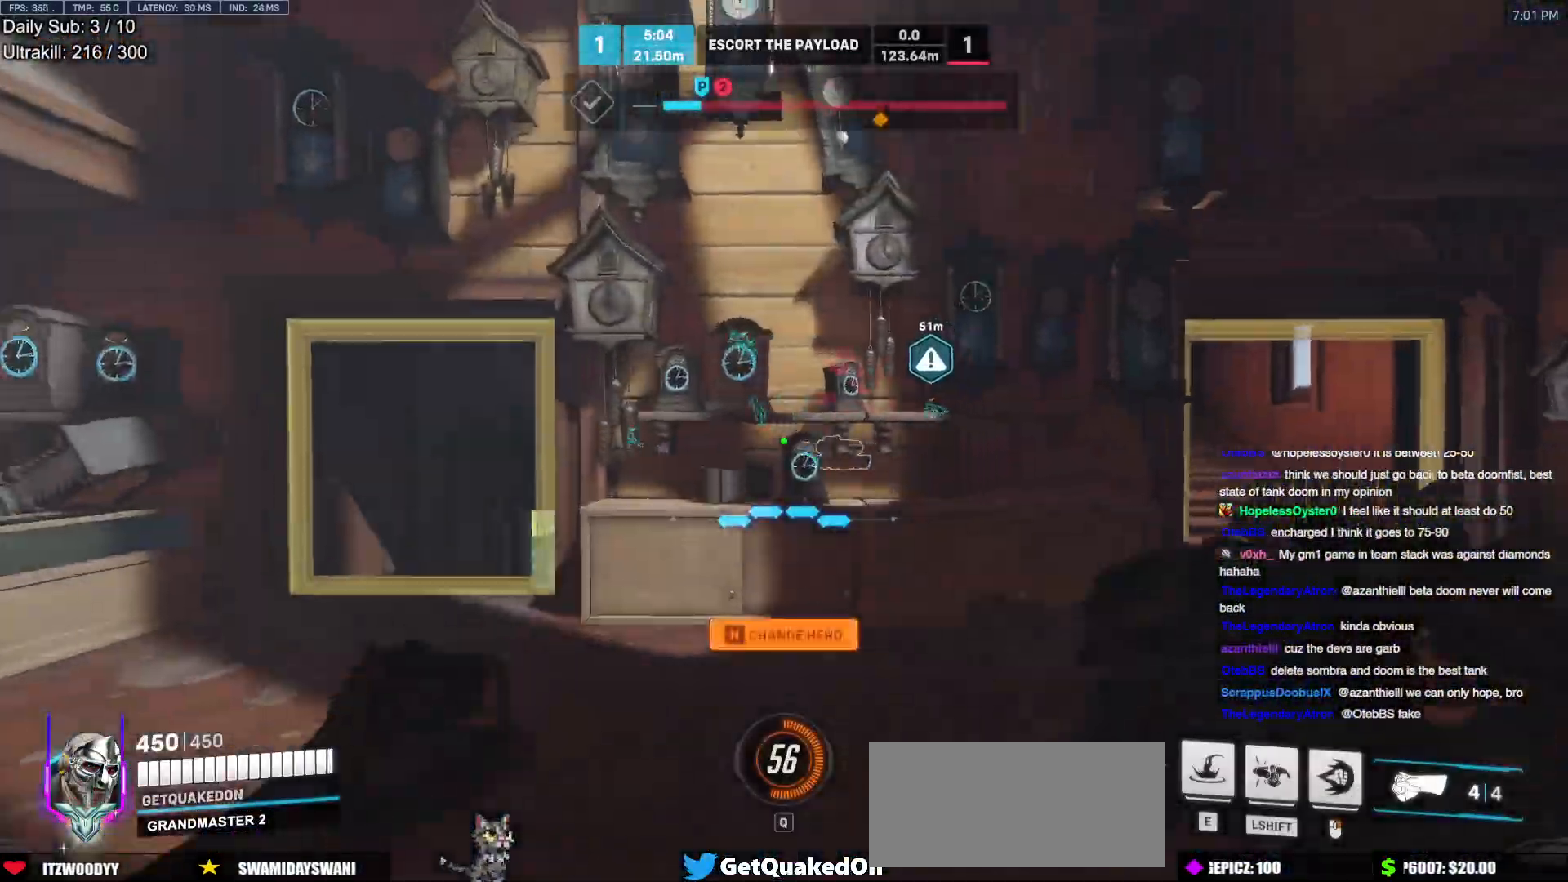
{"keys": ["a", "r", "w"], "mouse": ["right"], "events": [[17, "space", "down"], [100, "mouse_right", "down"], [100, "space", "up"], [433, "r", "down"]]}
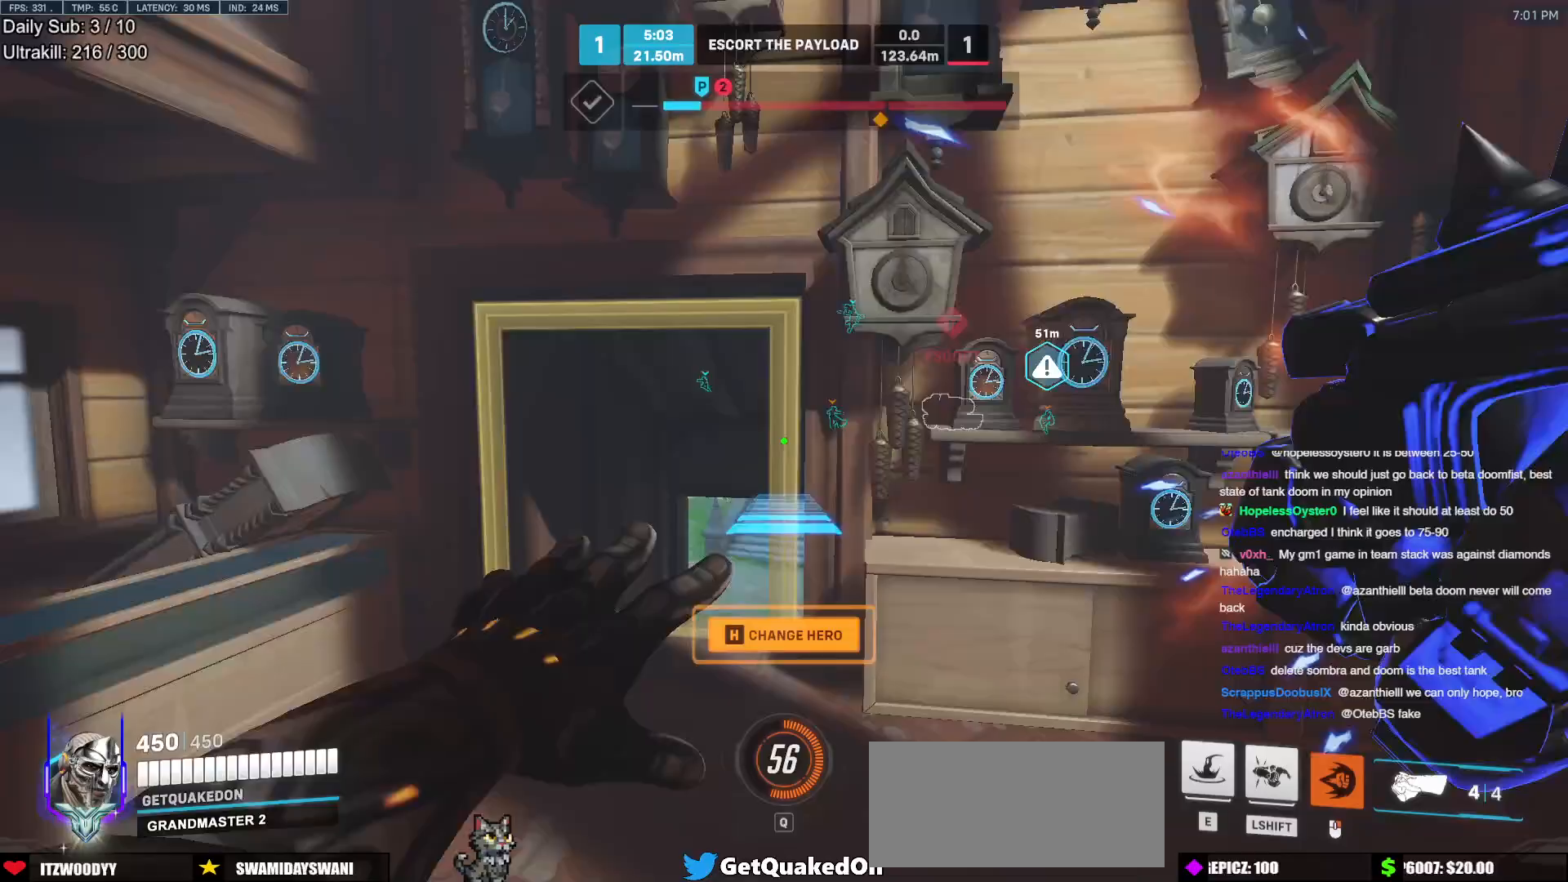
{"keys": ["w"], "mouse": [], "events": [[33, "r", "up"], [267, "r", "down"], [350, "a", "up"], [350, "r", "up"], [450, "mouse_right", "up"]]}
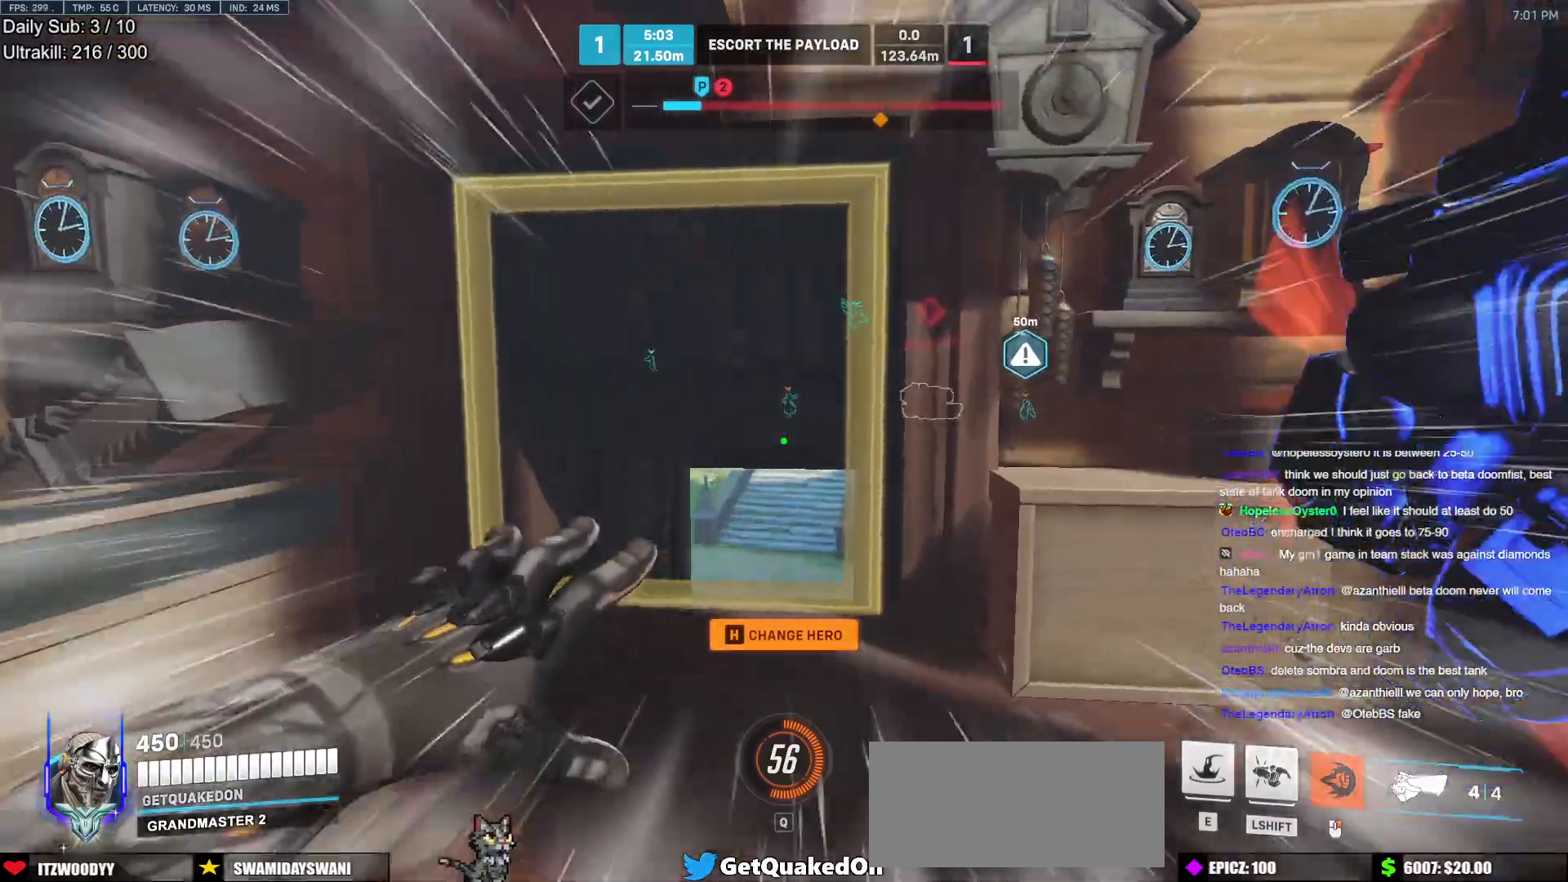
{"keys": ["w"], "mouse": [], "events": [[33, "w", "up"], [133, "w", "down"], [317, "e", "down"], [317, "space", "down"], [367, "space", "up"], [417, "e", "up"]]}
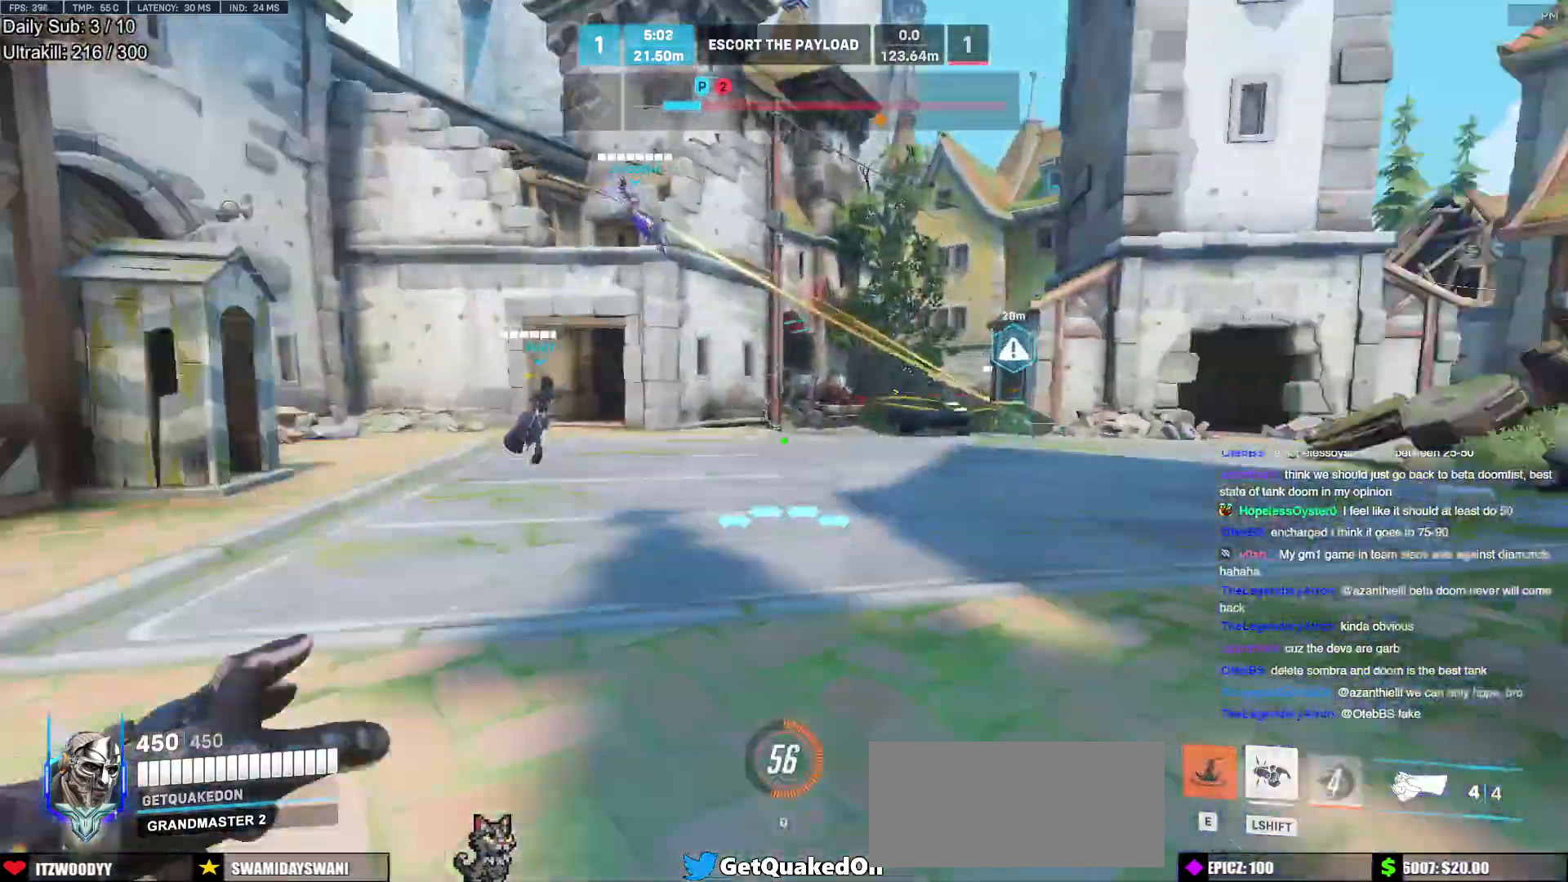
{"keys": ["d", "w"], "mouse": [], "events": [[200, "d", "down"], [250, "space", "down"], [333, "space", "up"]]}
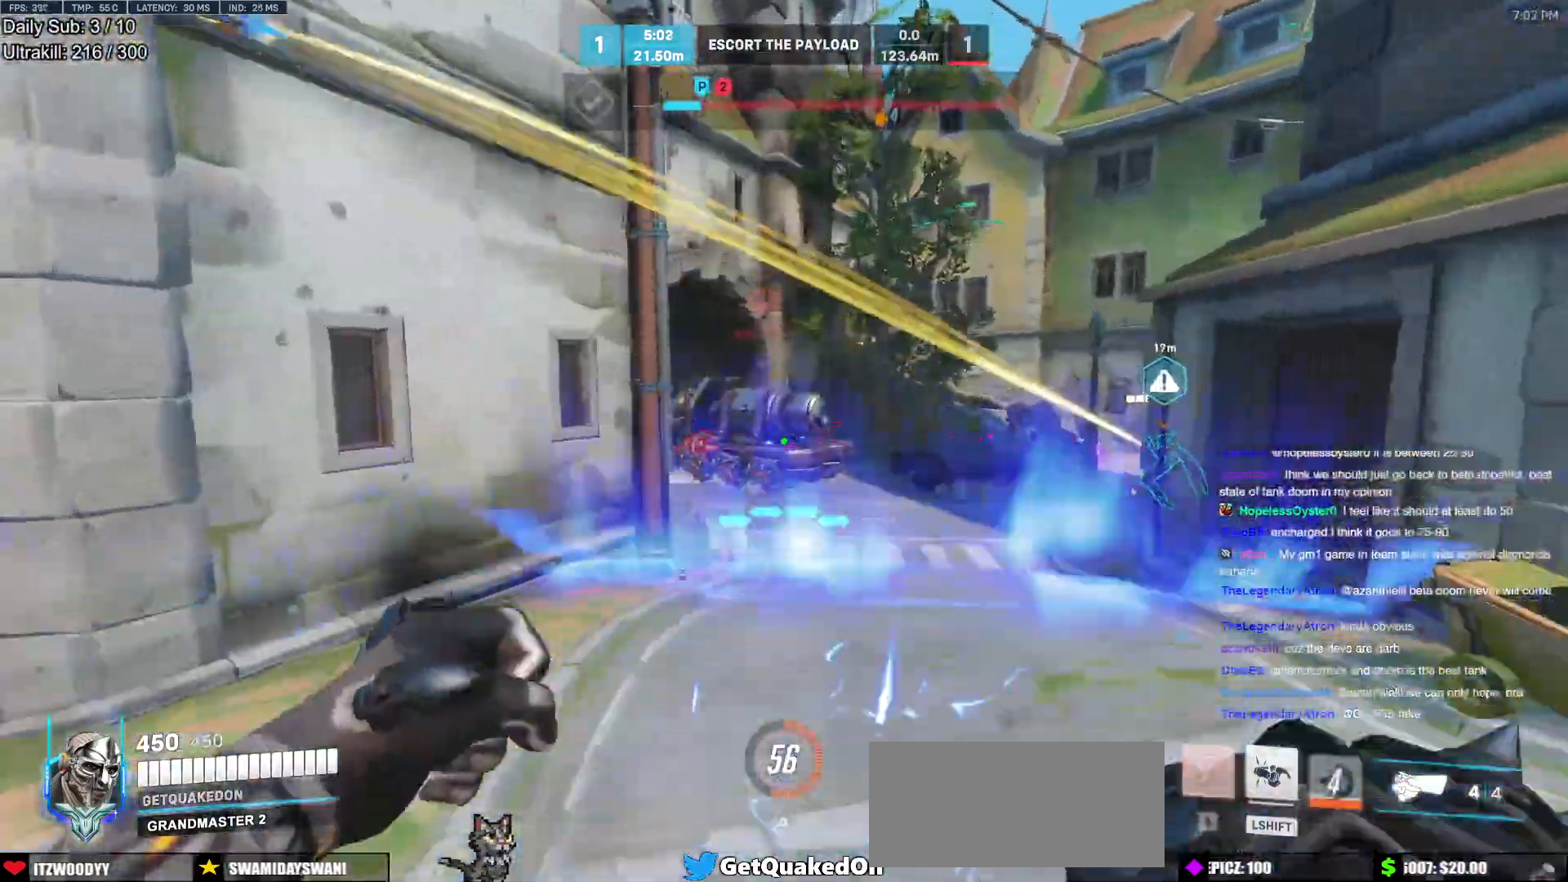
{"keys": ["space", "w"], "mouse": [], "events": [[167, "d", "up"], [267, "mouse_left", "down"], [400, "mouse_left", "up"], [450, "space", "down"]]}
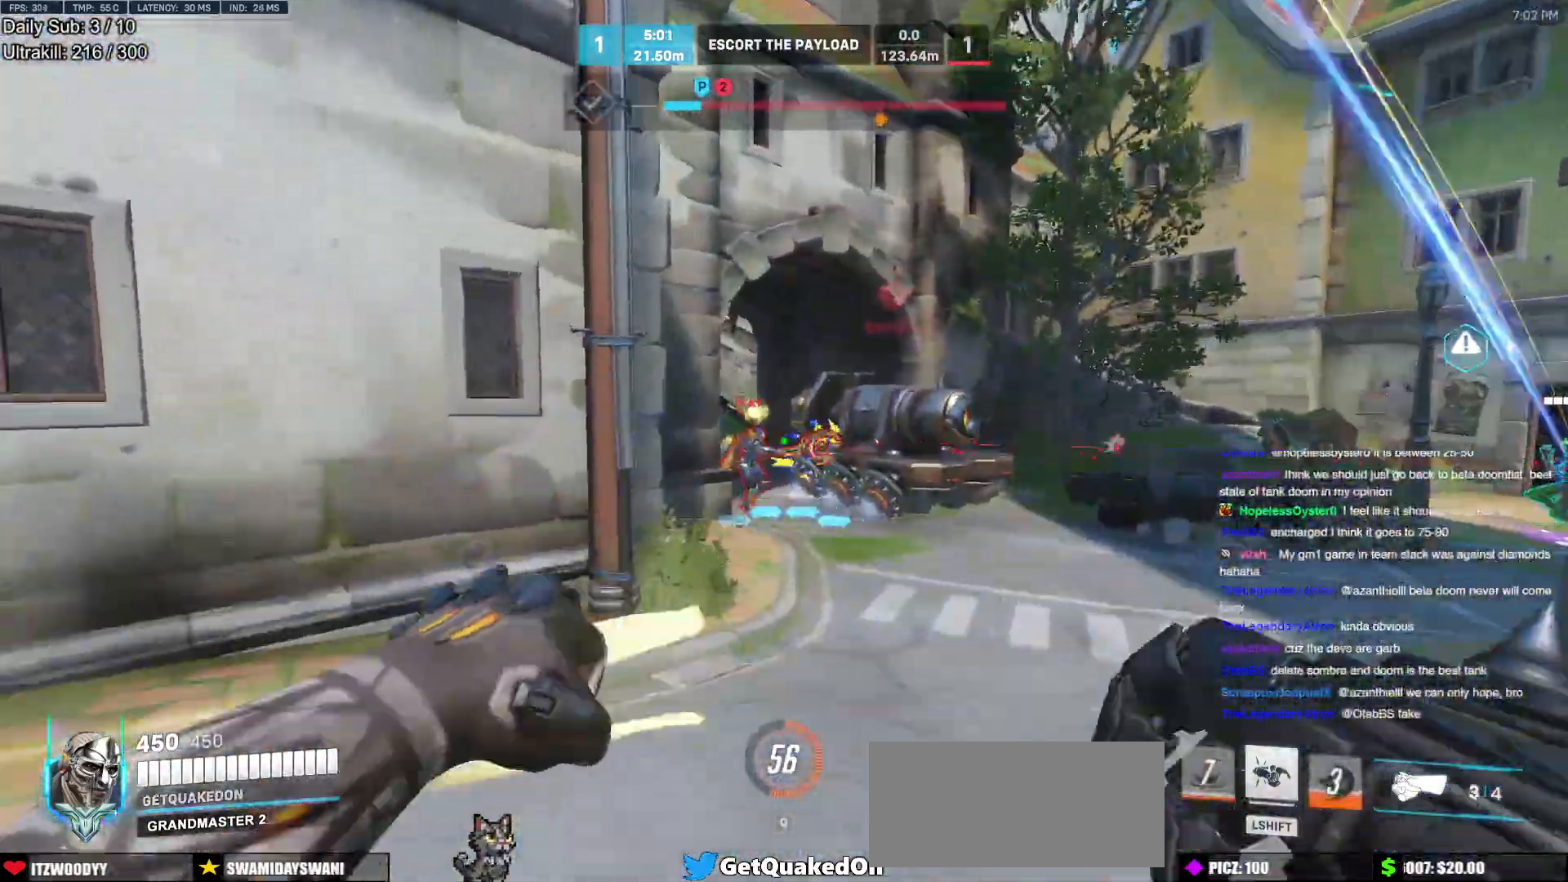
{"keys": ["w"], "mouse": [], "events": [[67, "mouse_left", "down"], [83, "space", "up"], [133, "d", "down"], [233, "mouse_left", "up"], [283, "d", "up"]]}
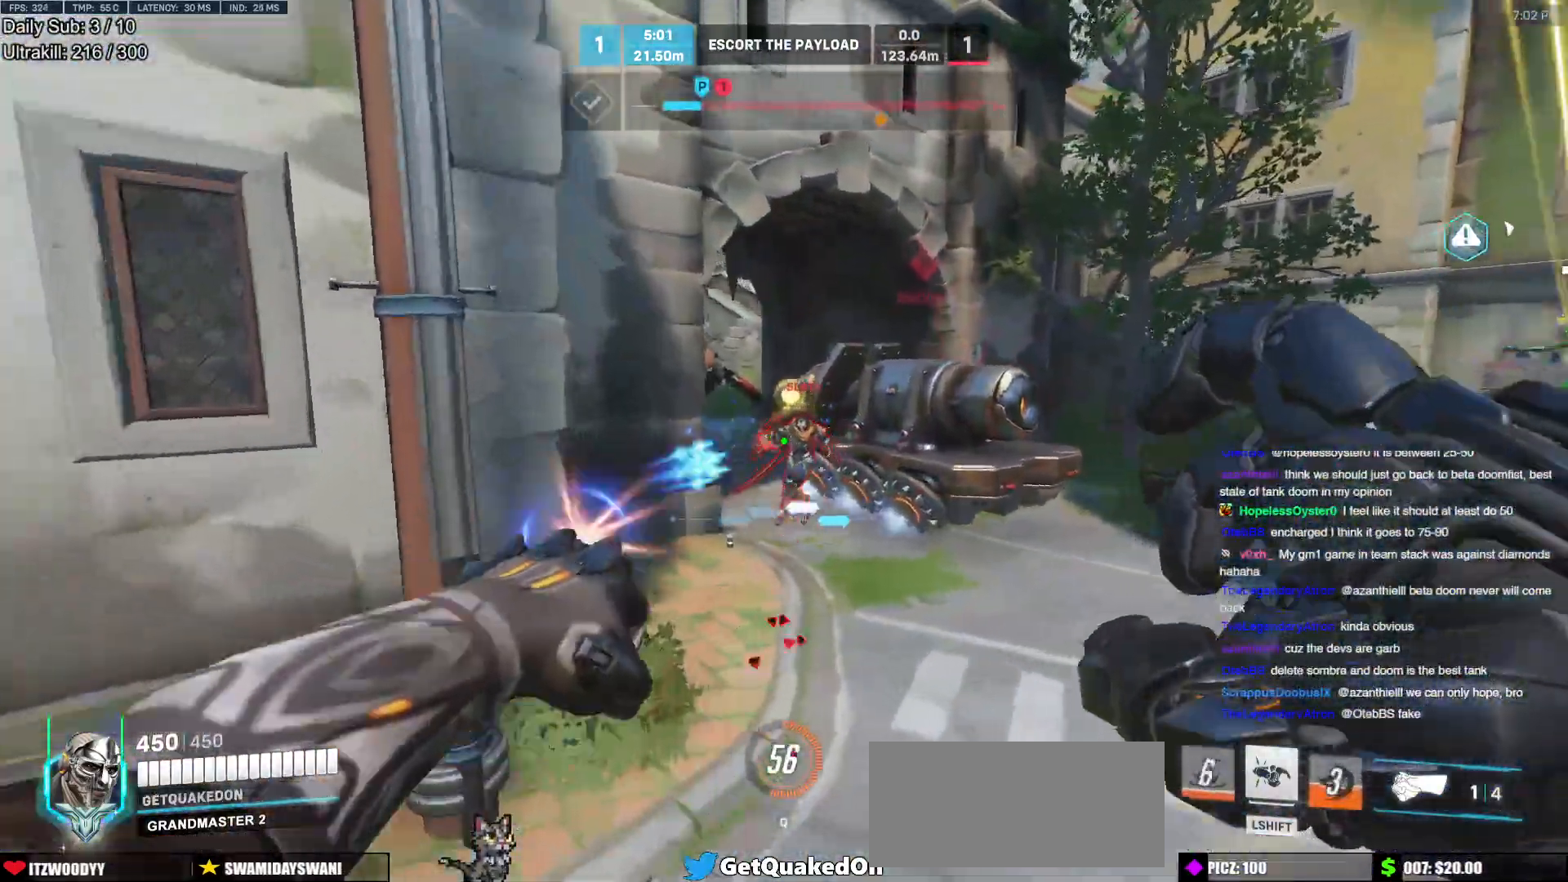
{"keys": ["d", "w"], "mouse": [], "events": [[17, "mouse_left", "down"], [150, "a", "down"], [150, "mouse_left", "up"], [250, "a", "up"], [300, "space", "down"], [333, "d", "down"], [333, "mouse_left", "down"], [383, "space", "up"], [483, "mouse_left", "up"]]}
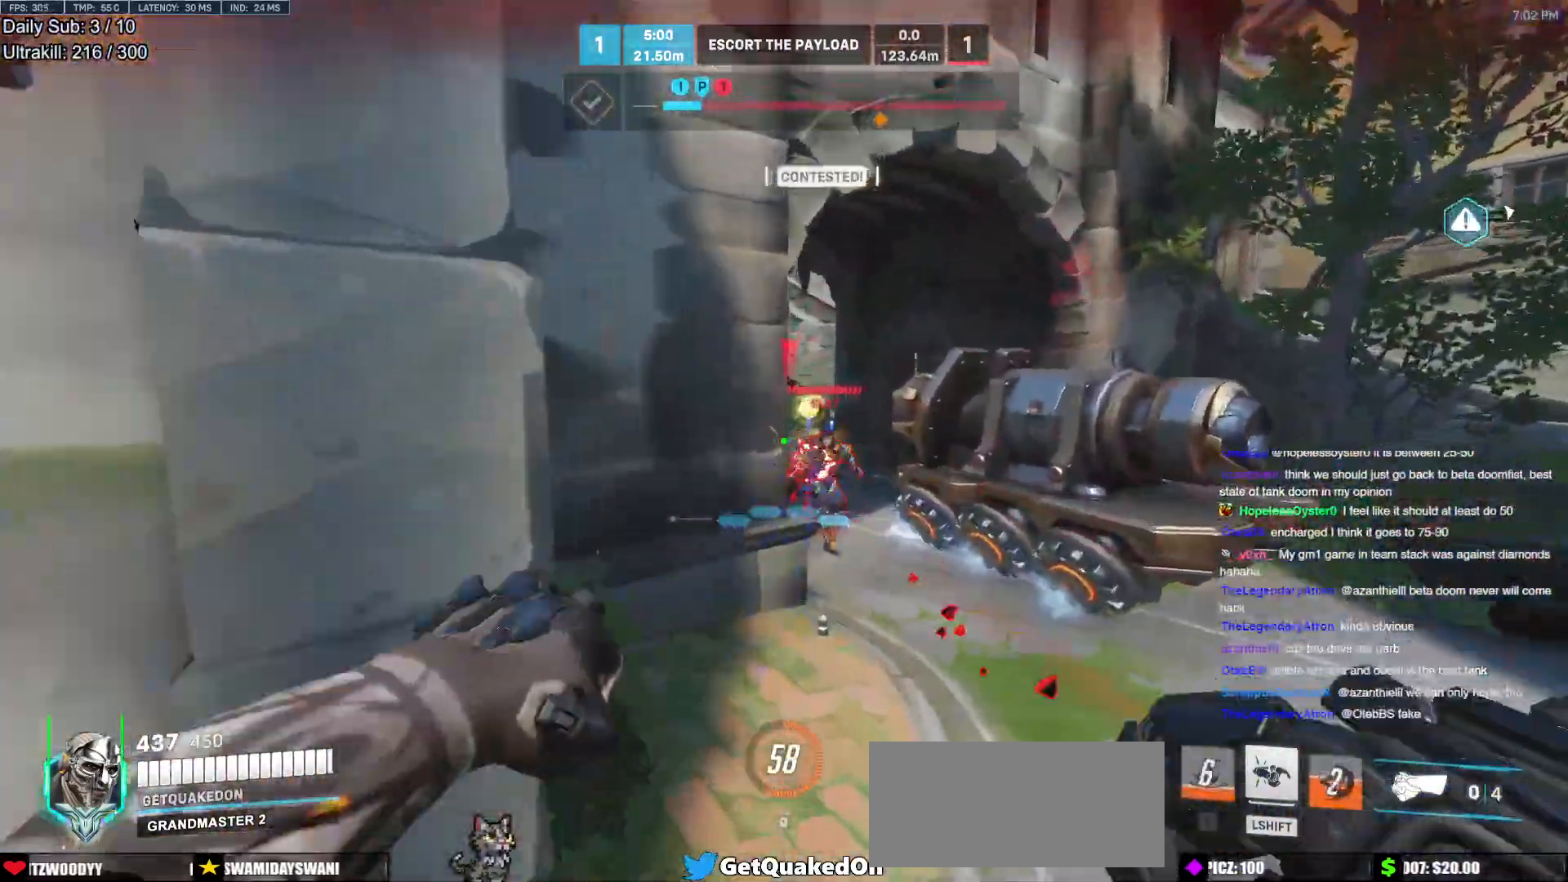
{"keys": ["d", "w"], "mouse": [], "events": []}
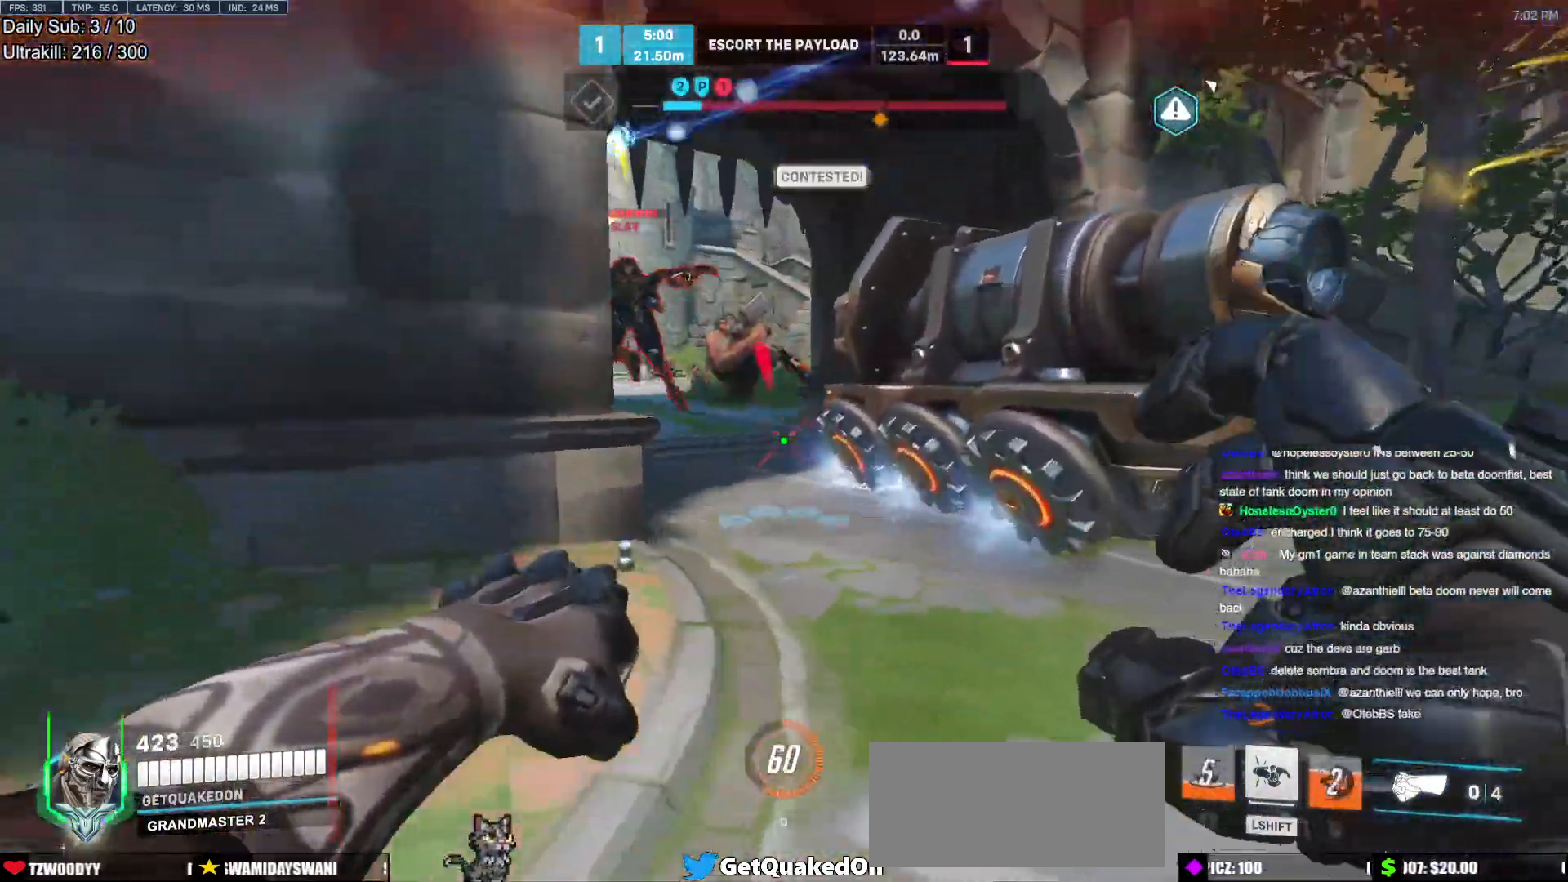
{"keys": ["a", "w"], "mouse": [], "events": [[50, "space", "down"], [133, "space", "up"], [367, "a", "down"], [367, "d", "up"]]}
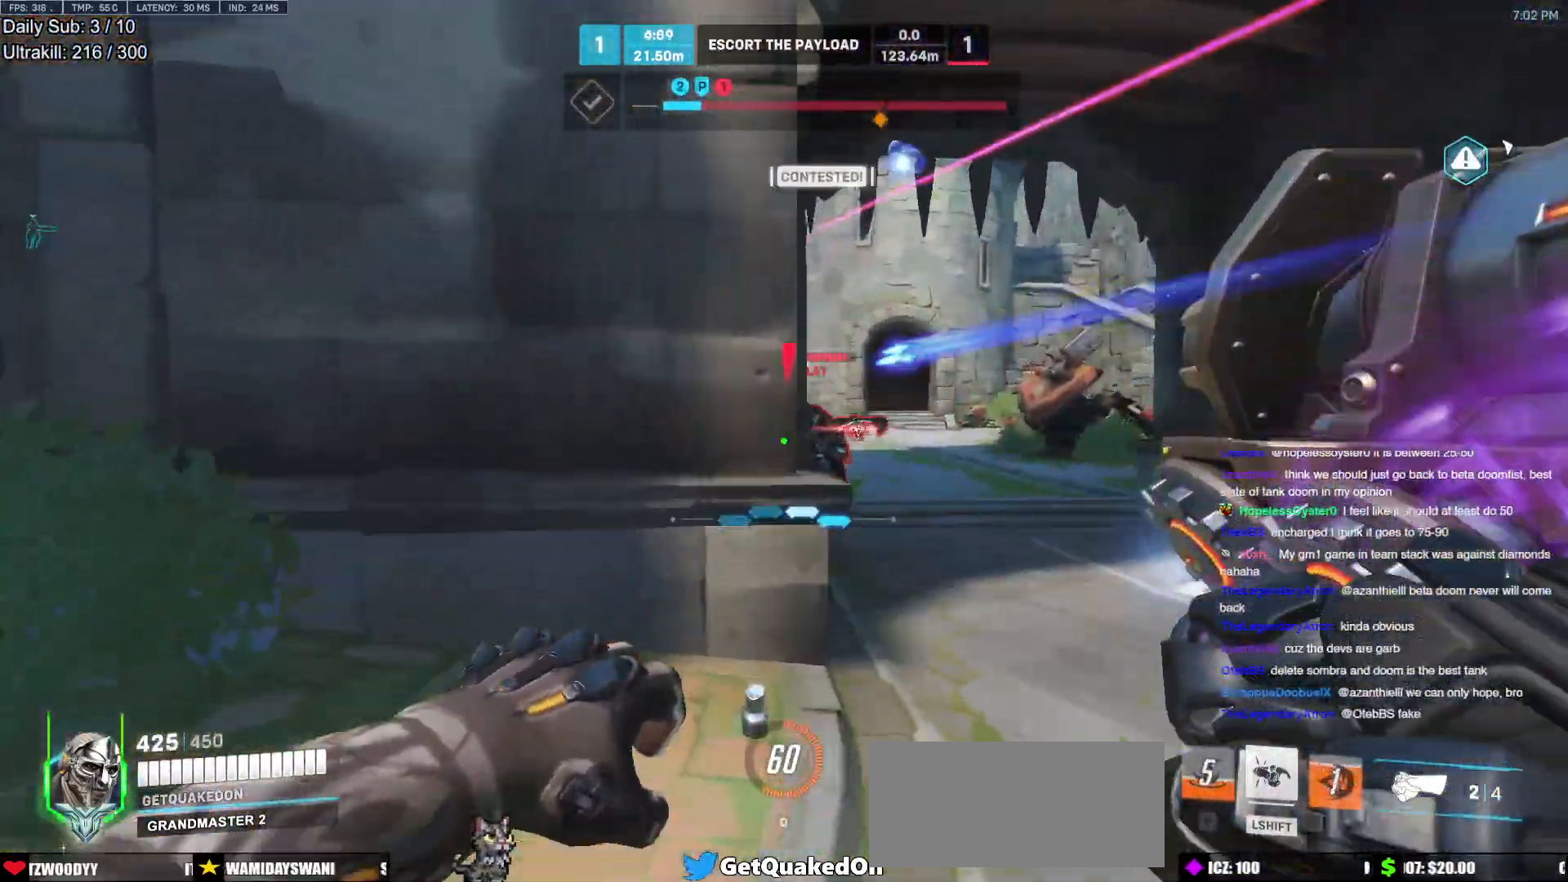
{"keys": ["d", "w"], "mouse": [], "events": [[17, "a", "up"], [50, "d", "down"], [250, "space", "down"], [433, "mouse_left", "down"], [433, "space", "up"], [483, "mouse_left", "up"]]}